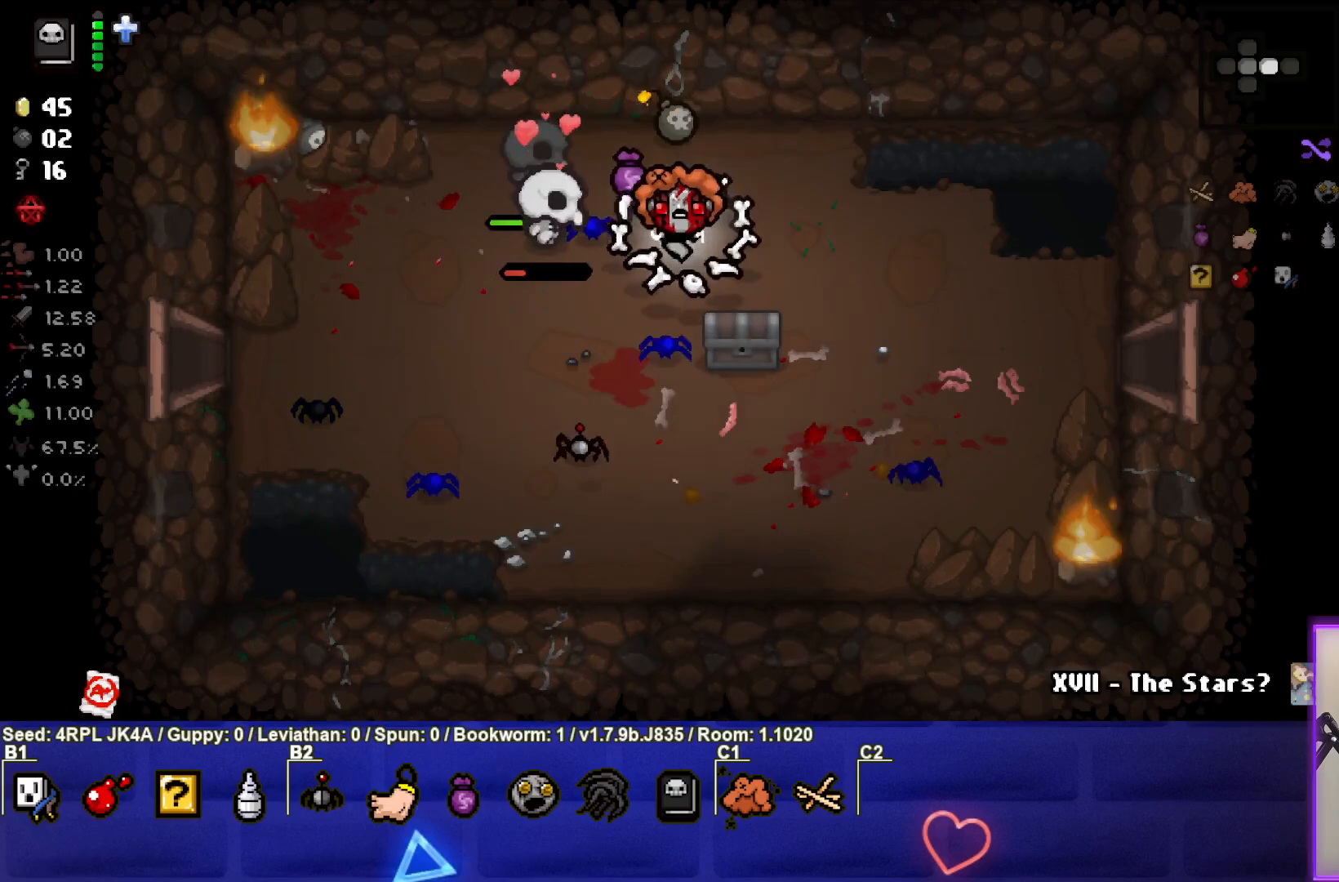
Gameplay with a controller (PlayStation layout); each line is a JSON object with the inputs held at the frame after it. "events" lists button and stick changes between this image and that frame as [ms after this image, input, new state], when the widget could be followed in between.
{"buttons": [], "left_stick": "down", "right_stick": "center", "events": [[150, "left_stick", "down"]]}
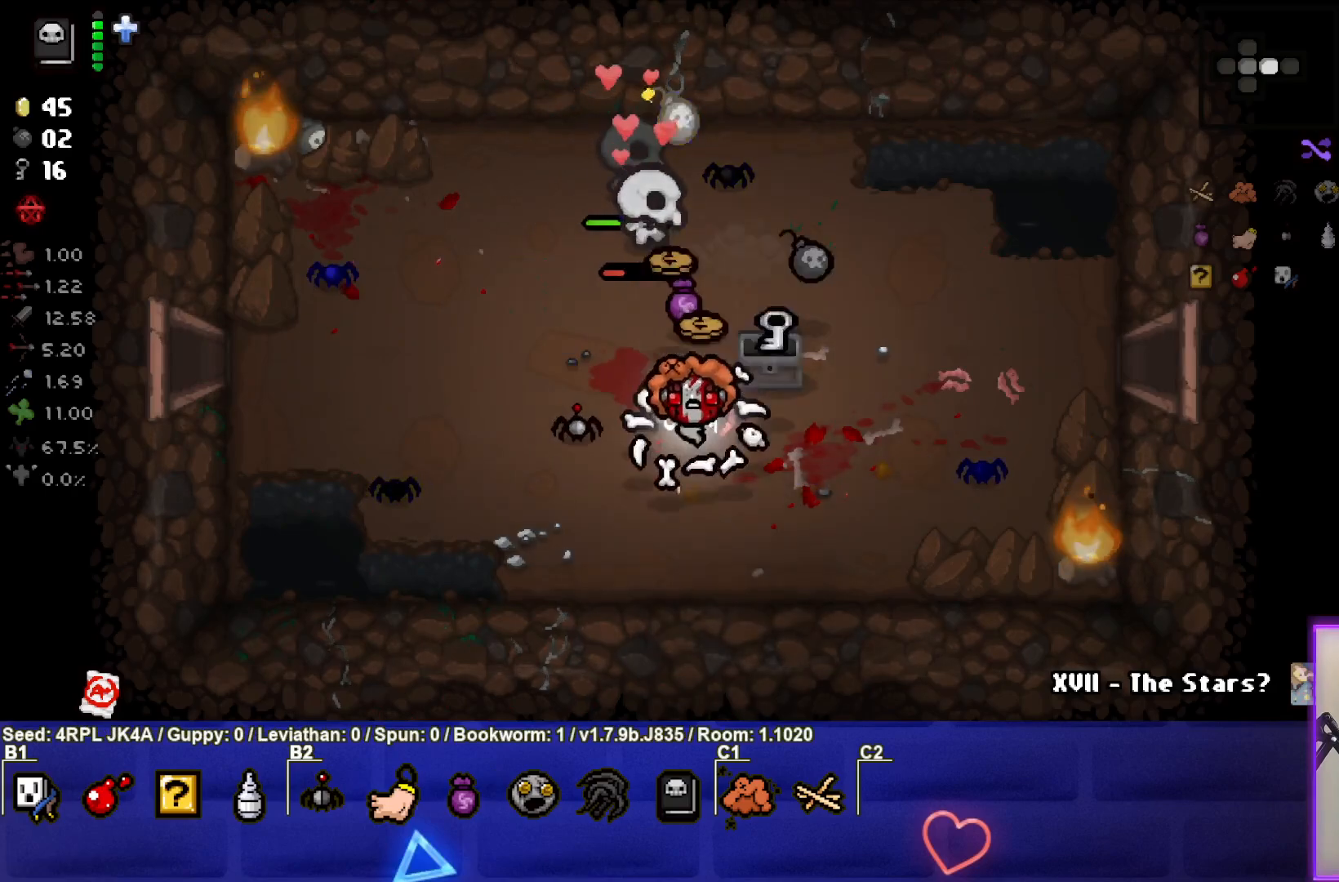
{"buttons": [], "left_stick": "up", "right_stick": "center", "events": [[83, "left_stick", "center"], [400, "left_stick", "up"]]}
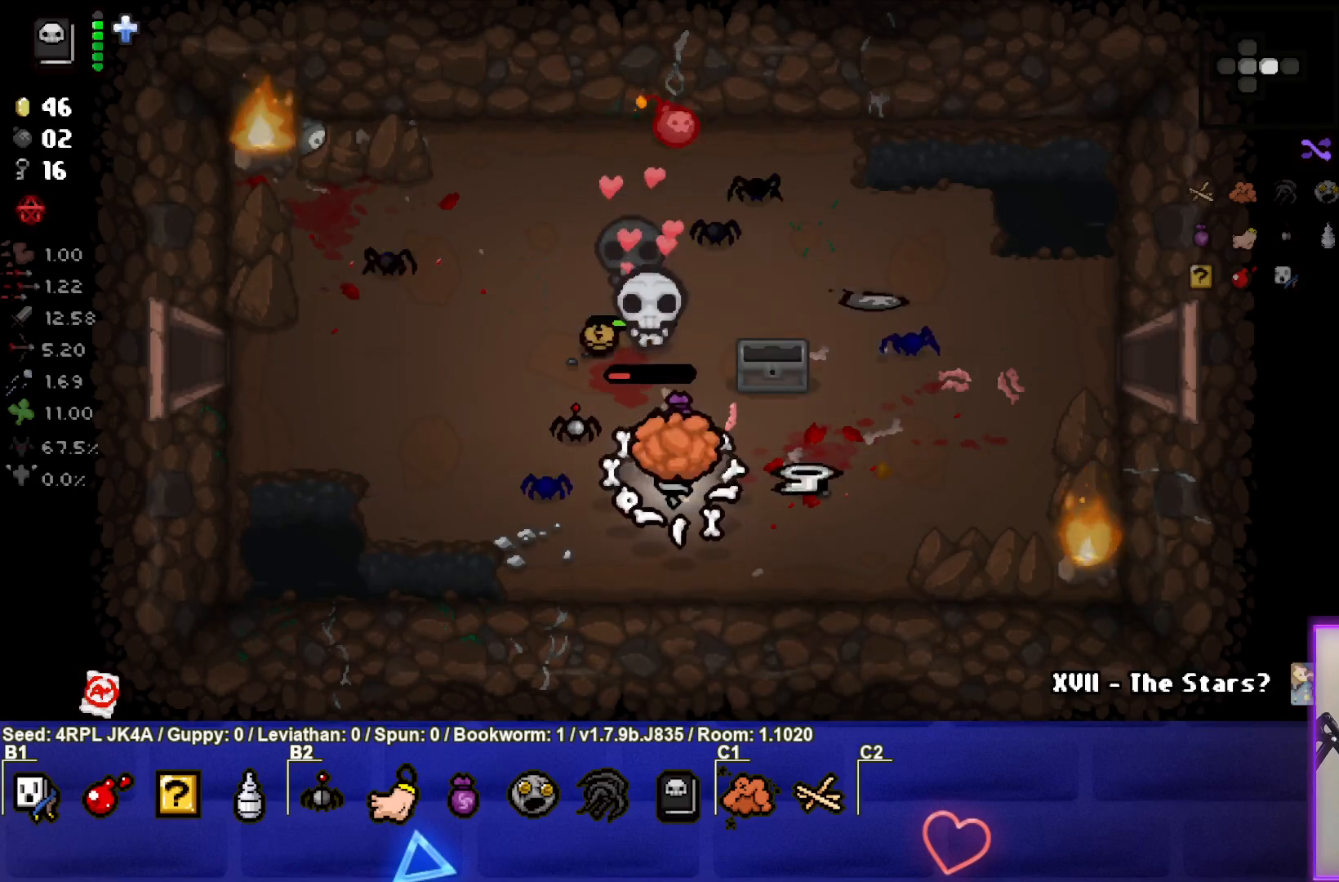
{"buttons": [], "left_stick": "up", "right_stick": "center", "events": [[67, "left_stick", "up-left"], [500, "left_stick", "up"]]}
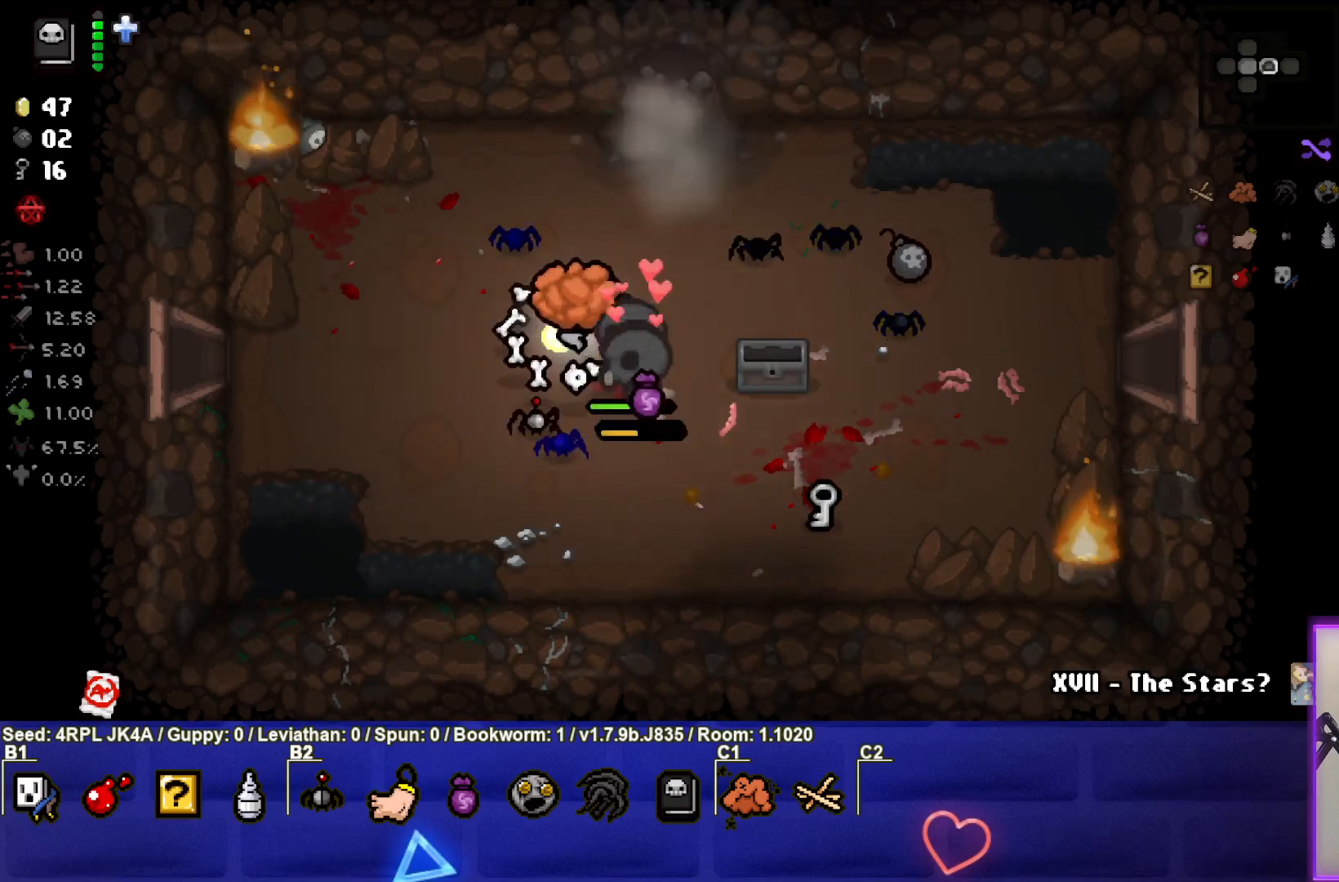
{"buttons": [], "left_stick": "up-right", "right_stick": "center", "events": [[100, "left_stick", "up-right"]]}
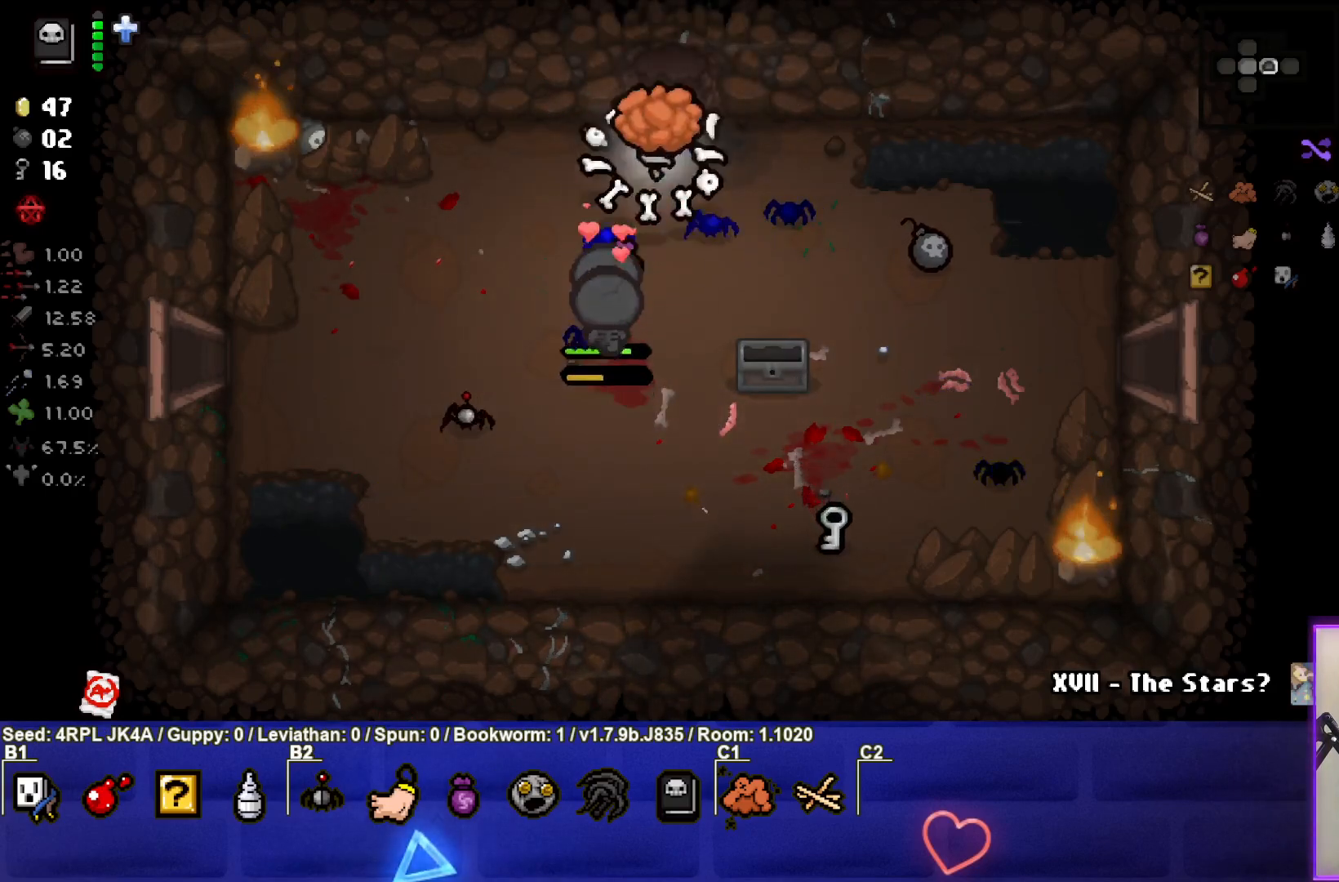
{"buttons": [], "left_stick": "center", "right_stick": "center", "events": [[17, "left_stick", "up"], [317, "left_stick", "center"]]}
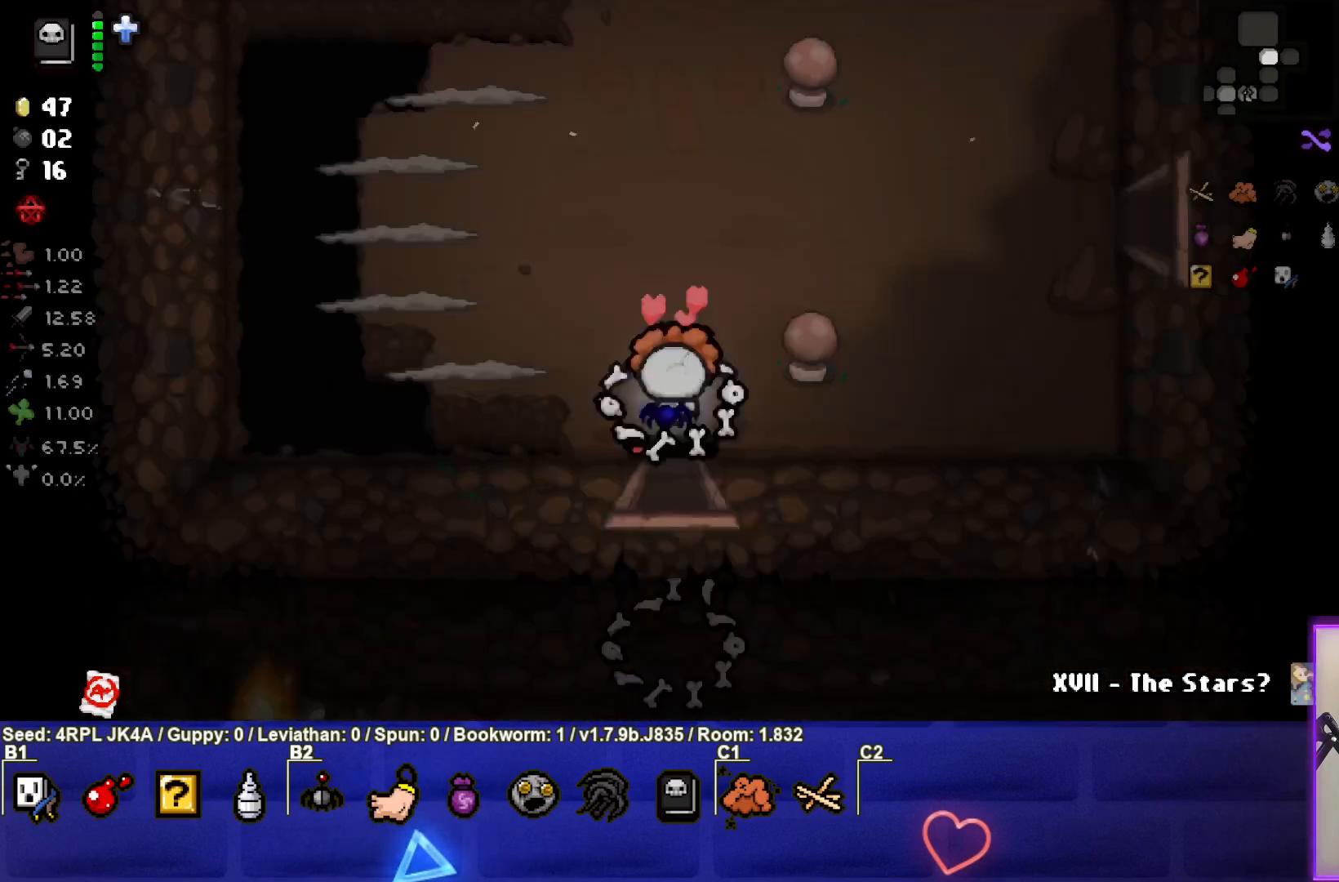
{"buttons": [], "left_stick": "up-left", "right_stick": "center", "events": [[483, "left_stick", "up-left"]]}
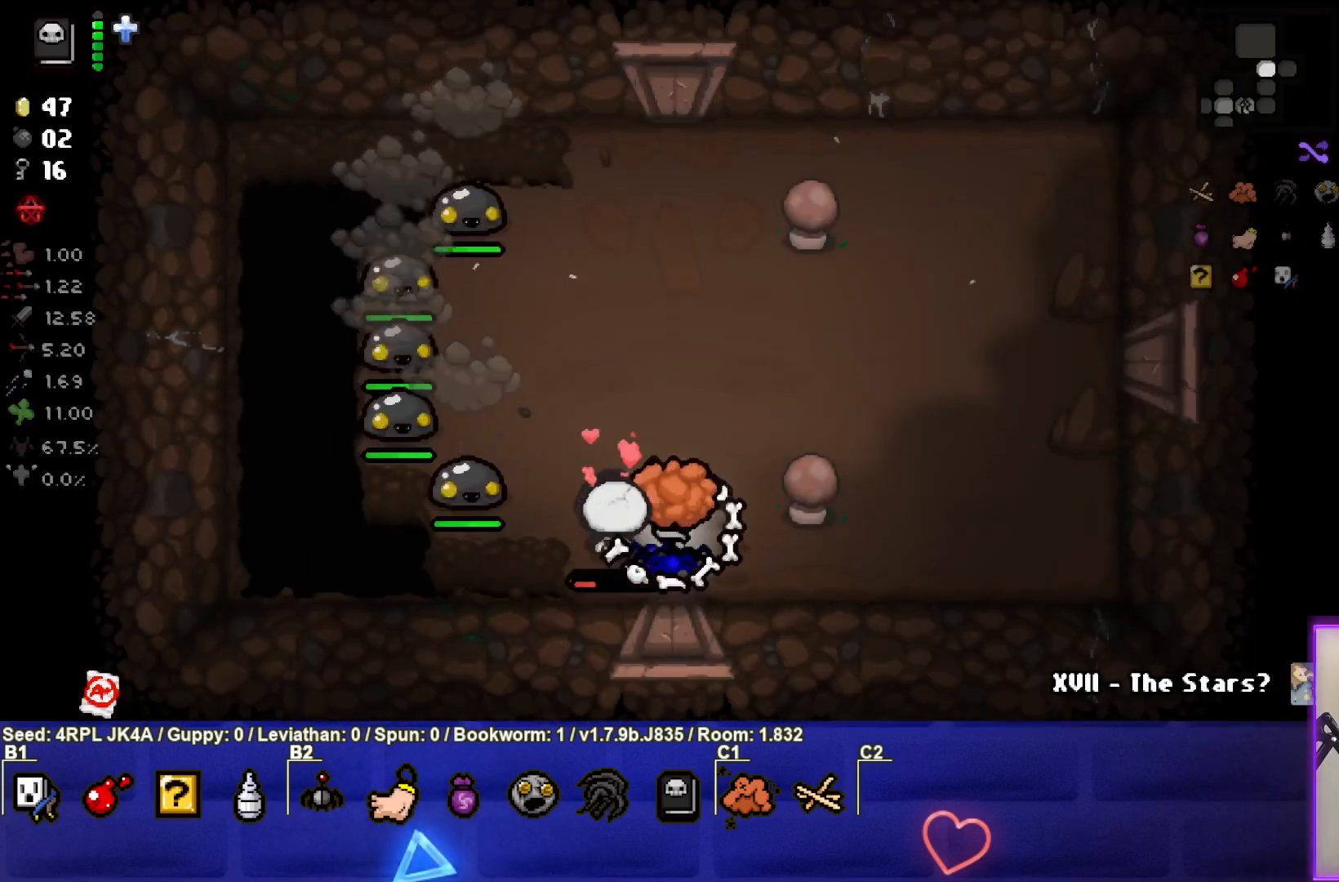
{"buttons": ["SQUARE"], "left_stick": "center", "right_stick": "center", "events": [[100, "SQUARE", "down"], [150, "left_stick", "up"], [233, "SQUARE", "up"], [250, "left_stick", "up-right"], [283, "SQUARE", "down"], [417, "SQUARE", "up"], [467, "SQUARE", "down"], [467, "left_stick", "center"]]}
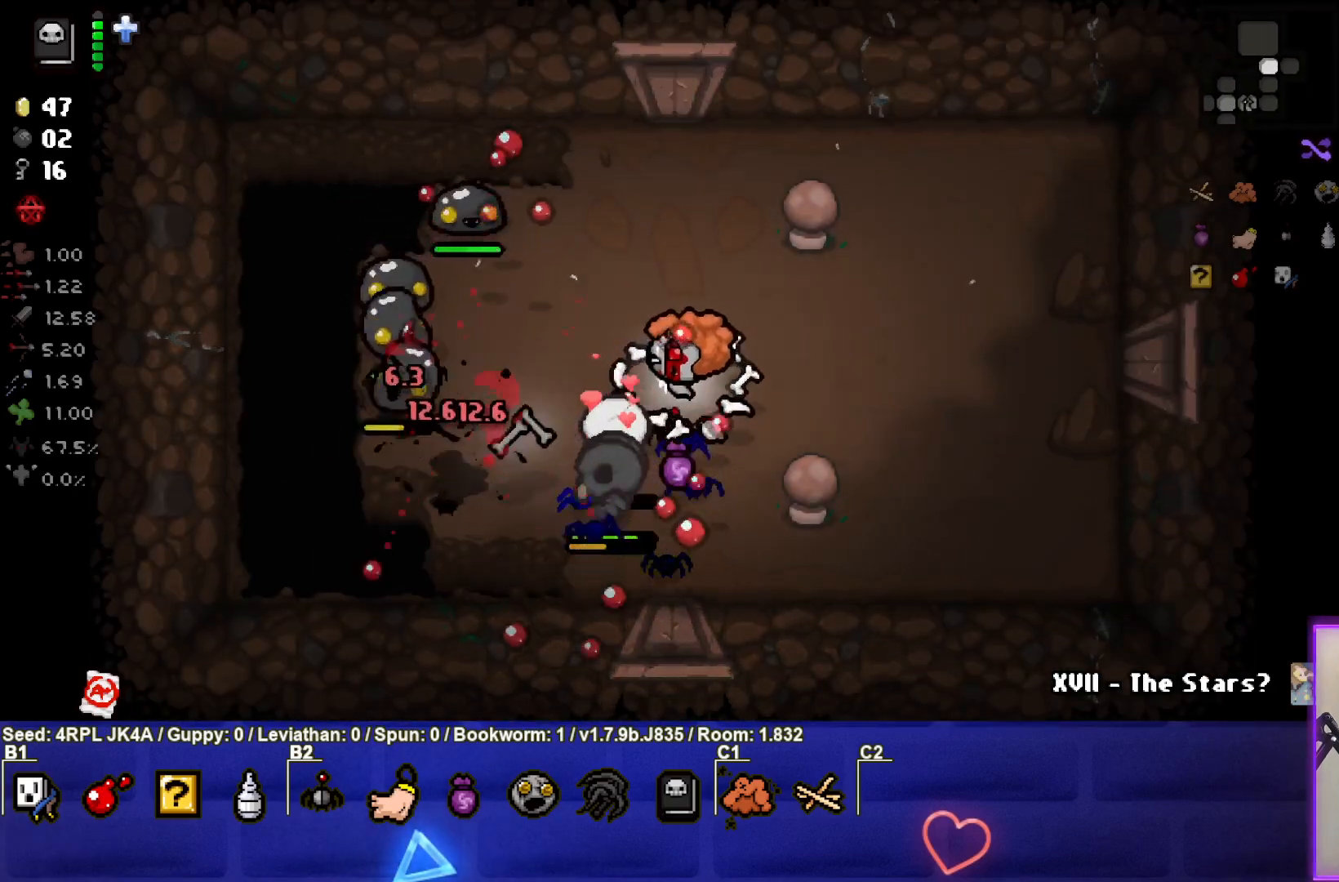
{"buttons": ["SQUARE"], "left_stick": "left", "right_stick": "center", "events": [[83, "left_stick", "up-right"], [100, "SQUARE", "up"], [383, "left_stick", "center"], [433, "left_stick", "left"], [450, "SQUARE", "down"]]}
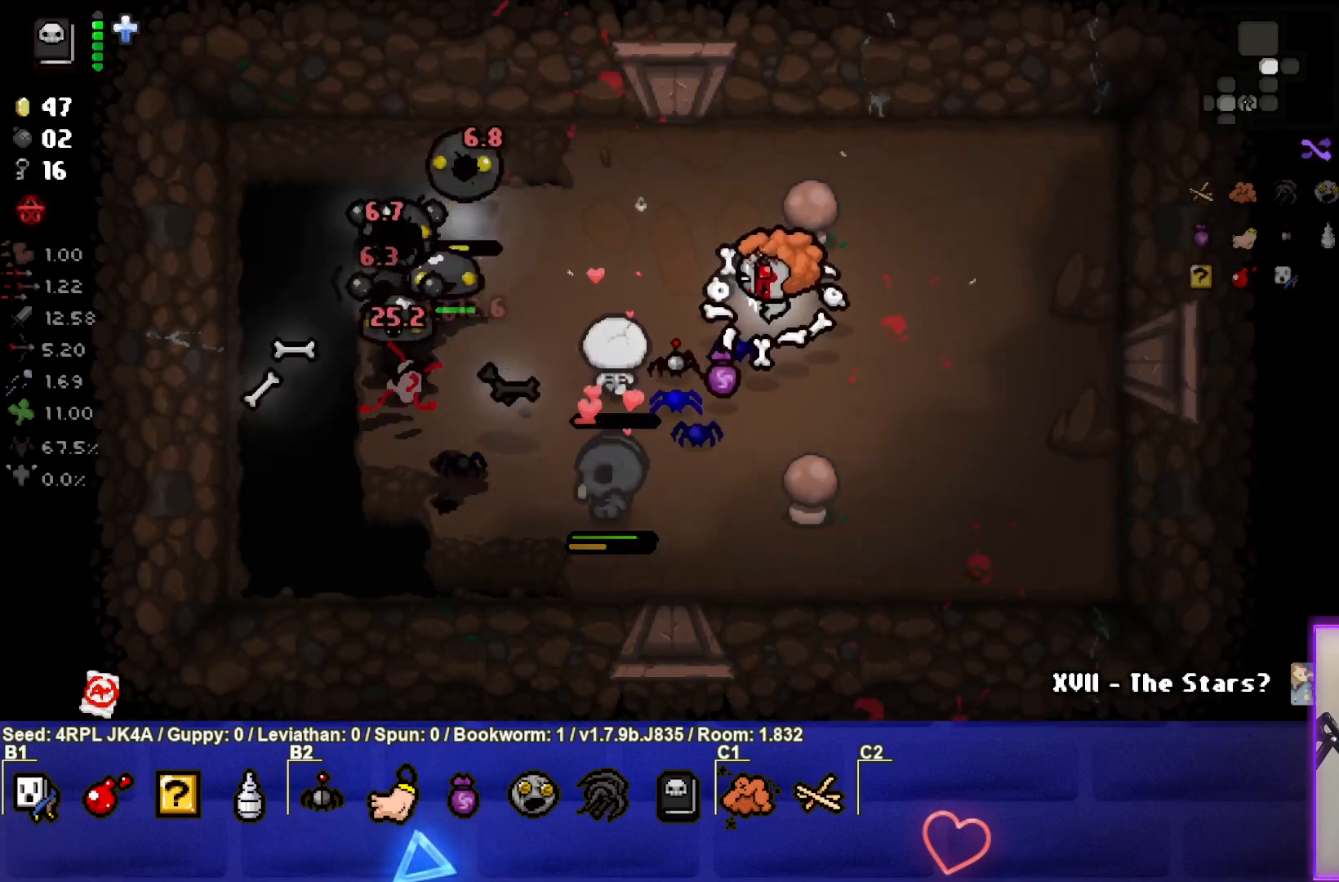
{"buttons": [], "left_stick": "right", "right_stick": "center", "events": [[83, "SQUARE", "up"], [100, "left_stick", "up-right"], [167, "SQUARE", "down"], [217, "left_stick", "right"], [283, "SQUARE", "up"], [350, "SQUARE", "down"], [383, "left_stick", "center"], [433, "left_stick", "right"], [467, "SQUARE", "up"]]}
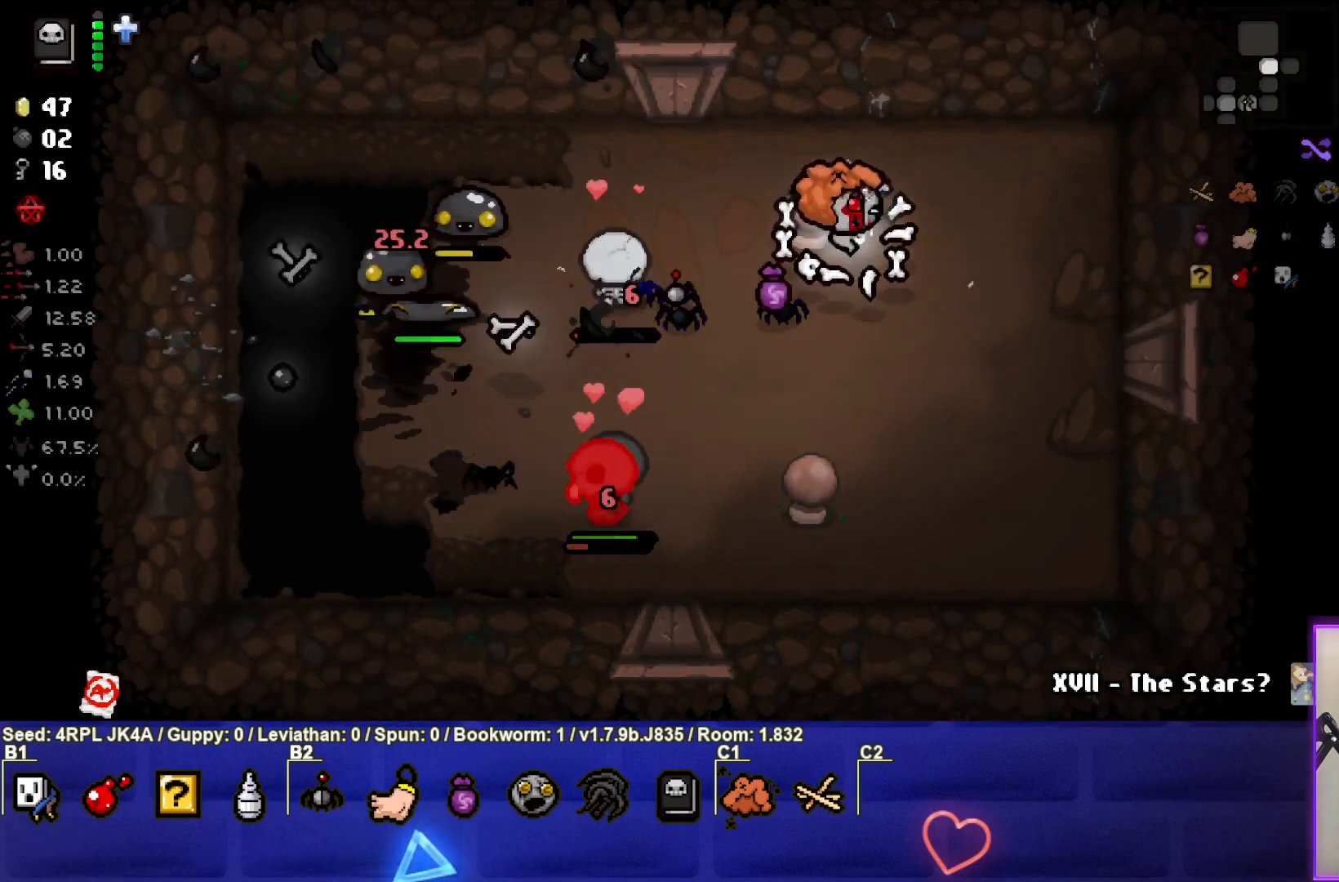
{"buttons": ["SQUARE"], "left_stick": "center", "right_stick": "center", "events": [[17, "SQUARE", "down"], [133, "left_stick", "center"], [150, "SQUARE", "up"], [183, "left_stick", "left"], [283, "SQUARE", "down"], [417, "SQUARE", "up"], [483, "left_stick", "center"], [500, "SQUARE", "down"]]}
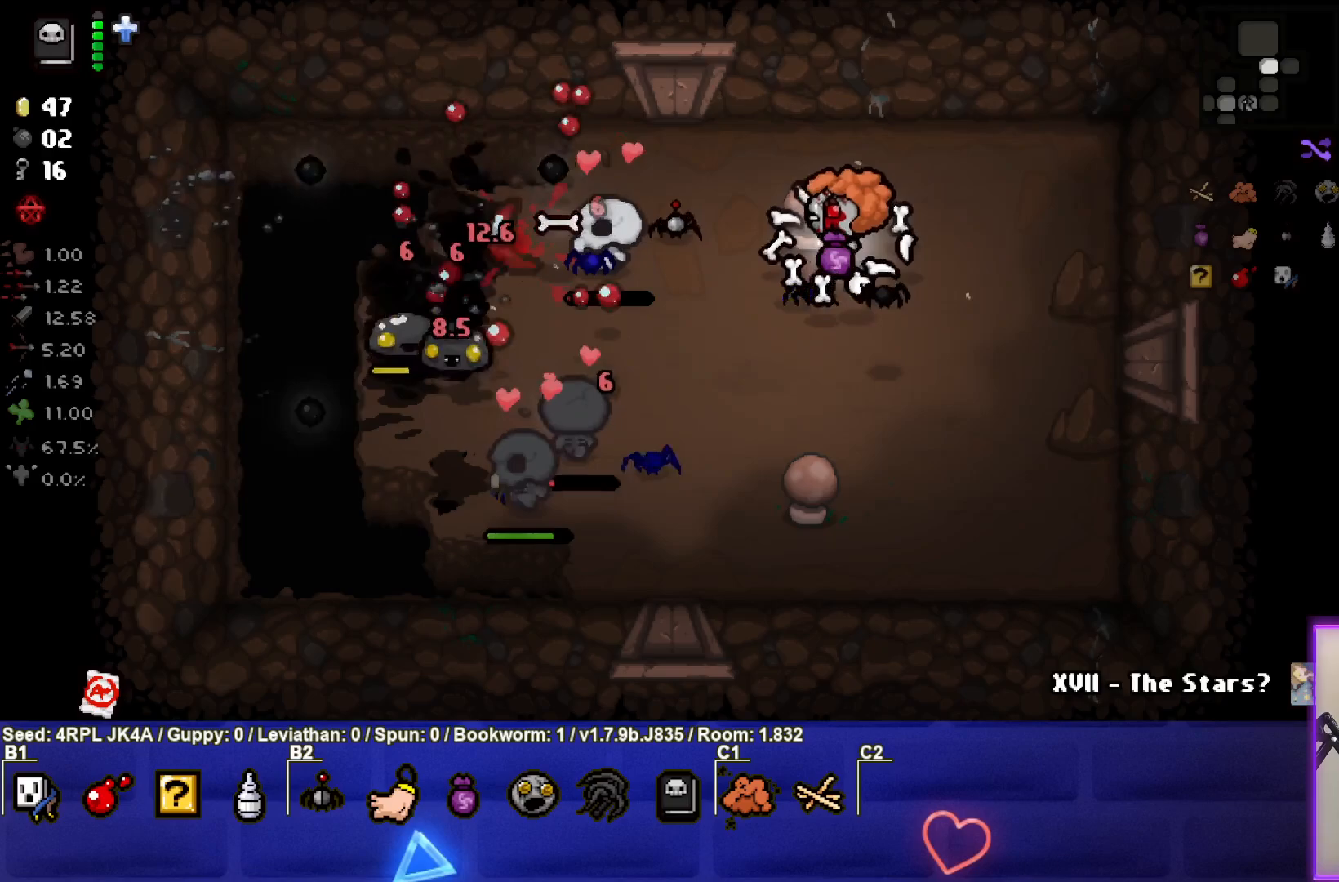
{"buttons": [], "left_stick": "down-left", "right_stick": "center", "events": [[50, "left_stick", "down-right"], [133, "SQUARE", "up"], [233, "SQUARE", "down"], [350, "SQUARE", "up"], [383, "left_stick", "down-left"]]}
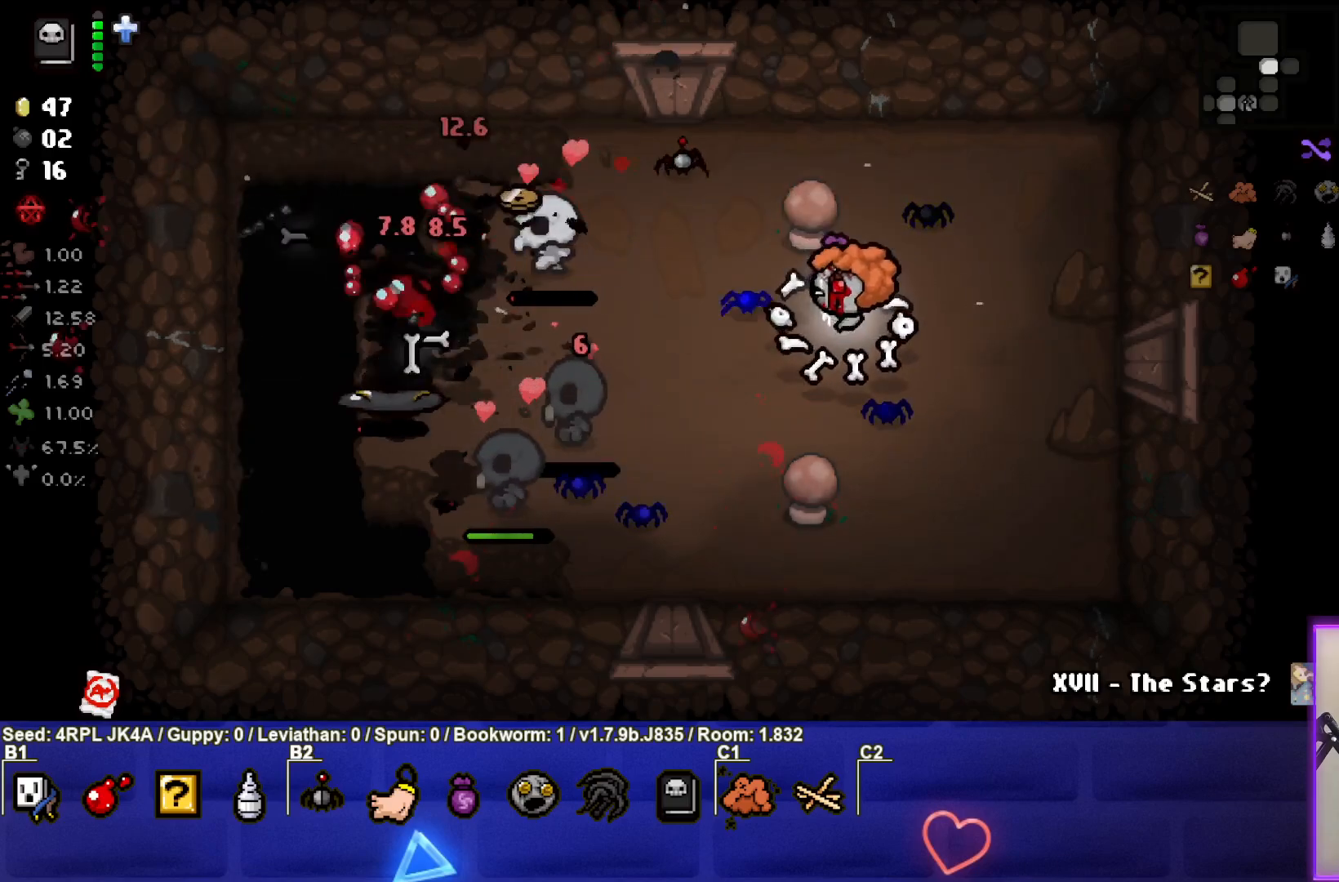
{"buttons": [], "left_stick": "right", "right_stick": "center", "events": [[67, "left_stick", "down-right"], [250, "left_stick", "center"], [500, "left_stick", "right"]]}
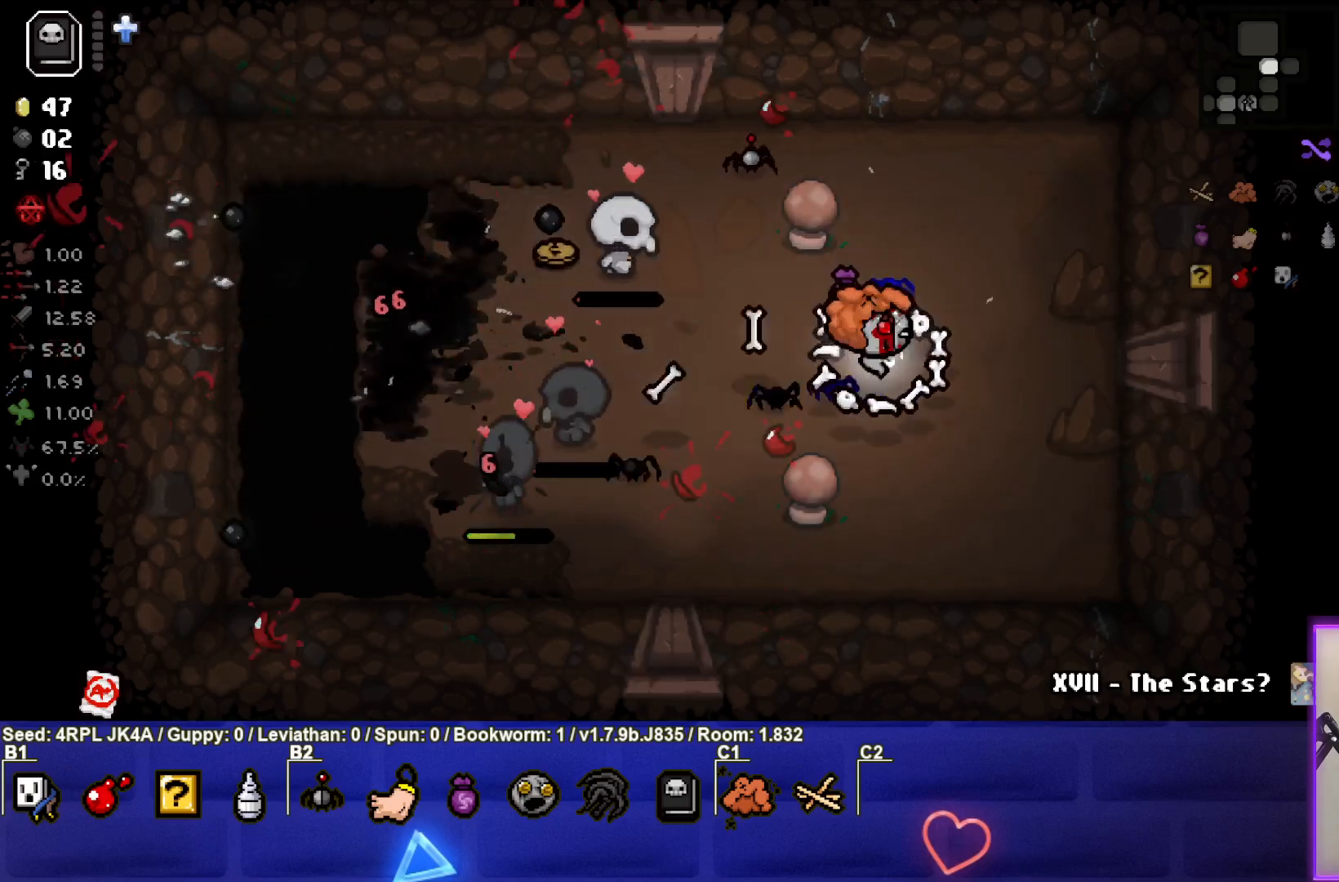
{"buttons": ["L2"], "left_stick": "left", "right_stick": "center", "events": [[150, "left_stick", "center"], [233, "left_stick", "left"], [500, "L2", "down"]]}
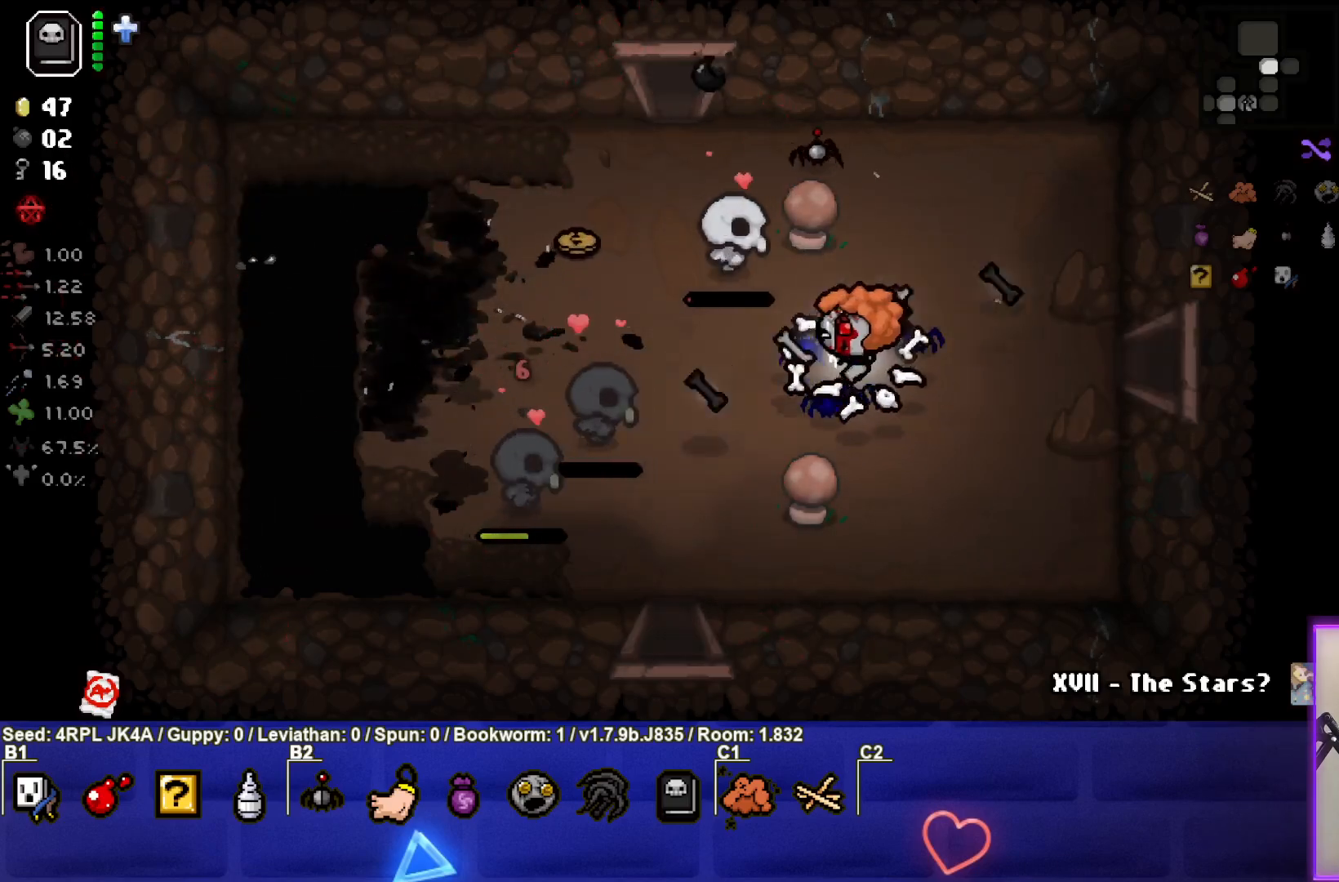
{"buttons": [], "left_stick": "up-left", "right_stick": "center", "events": [[67, "left_stick", "up-left"], [167, "L2", "up"]]}
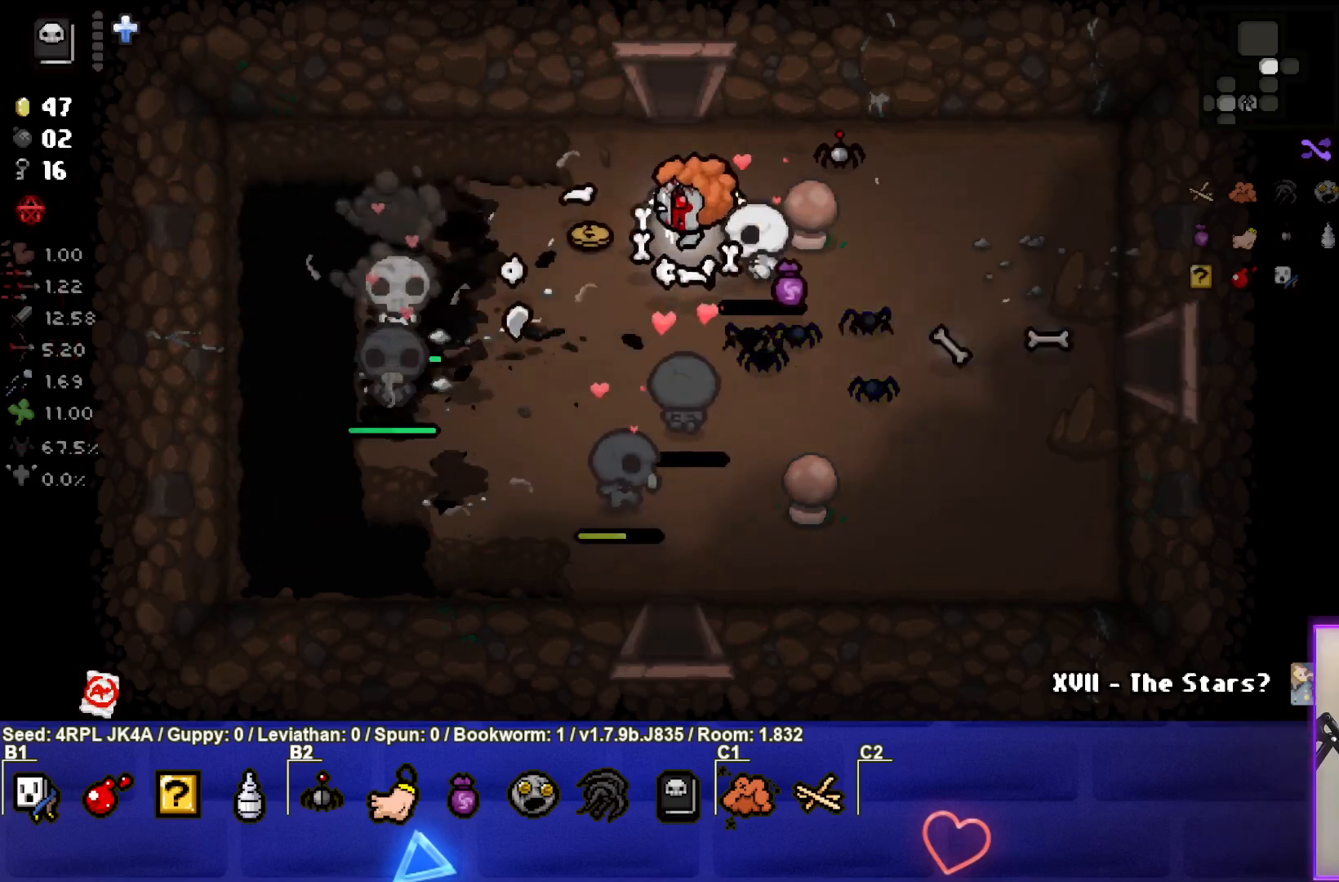
{"buttons": [], "left_stick": "down", "right_stick": "center", "events": [[50, "left_stick", "left"], [183, "left_stick", "down"]]}
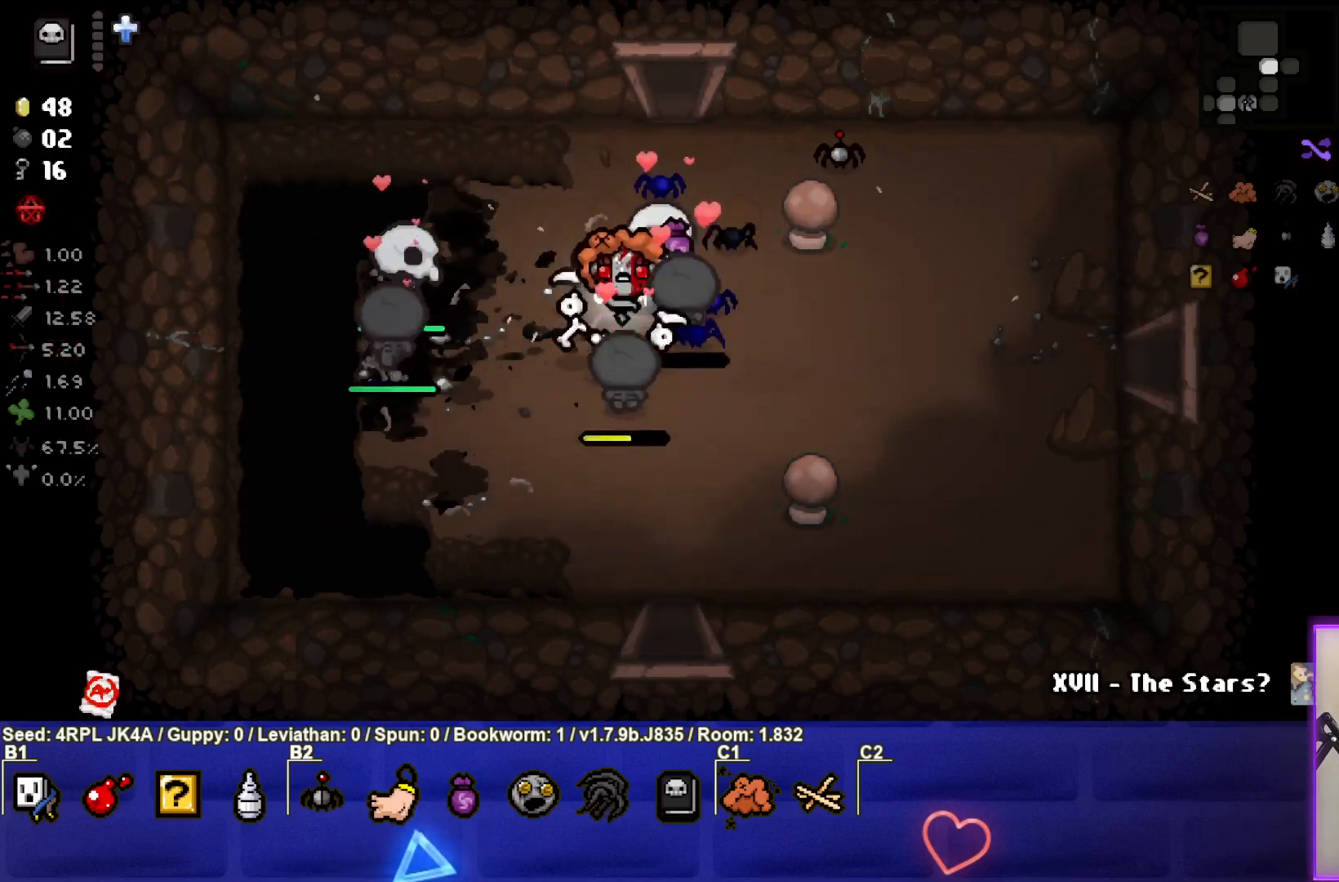
{"buttons": [], "left_stick": "down", "right_stick": "center", "events": []}
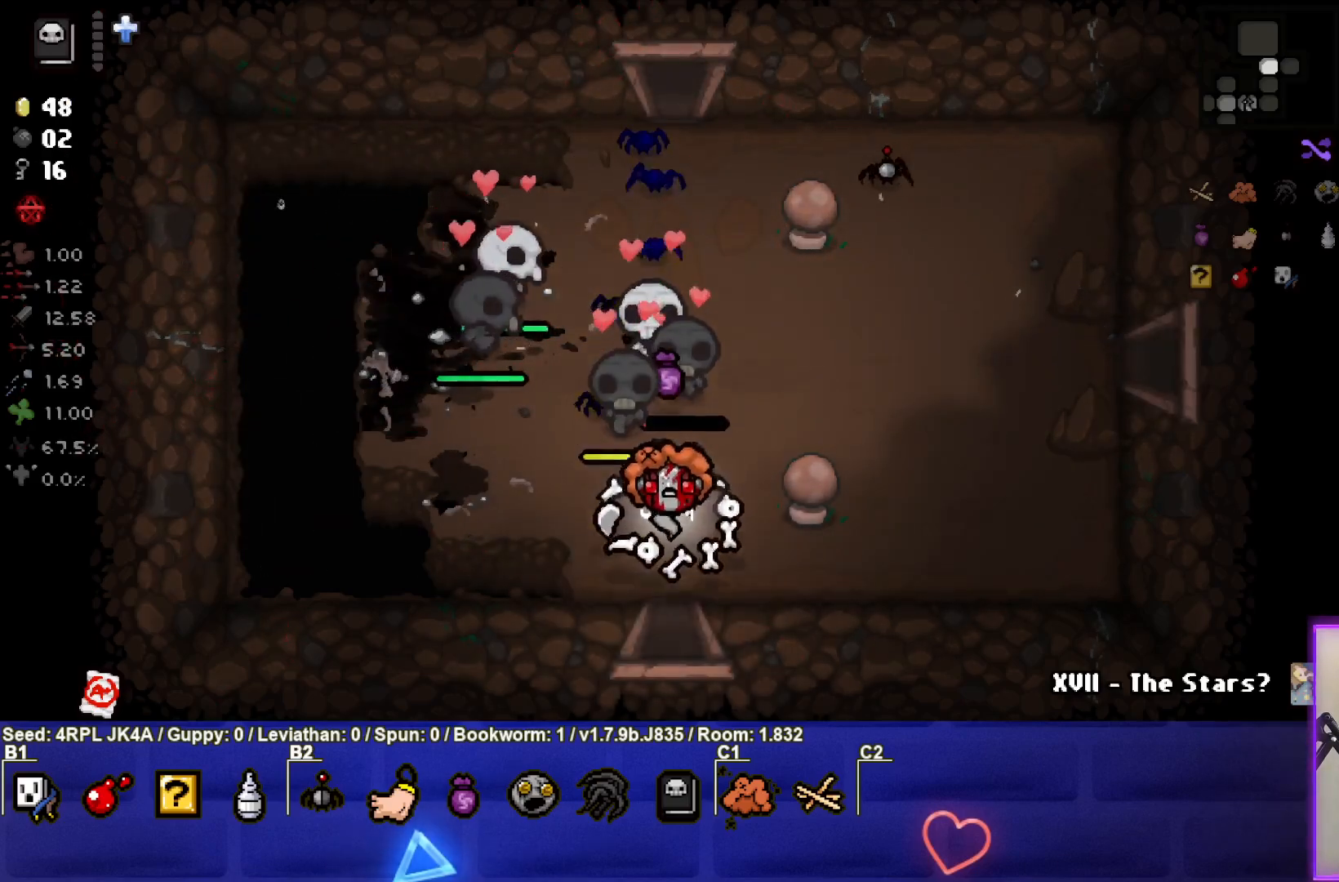
{"buttons": [], "left_stick": "center", "right_stick": "center", "events": [[383, "left_stick", "center"]]}
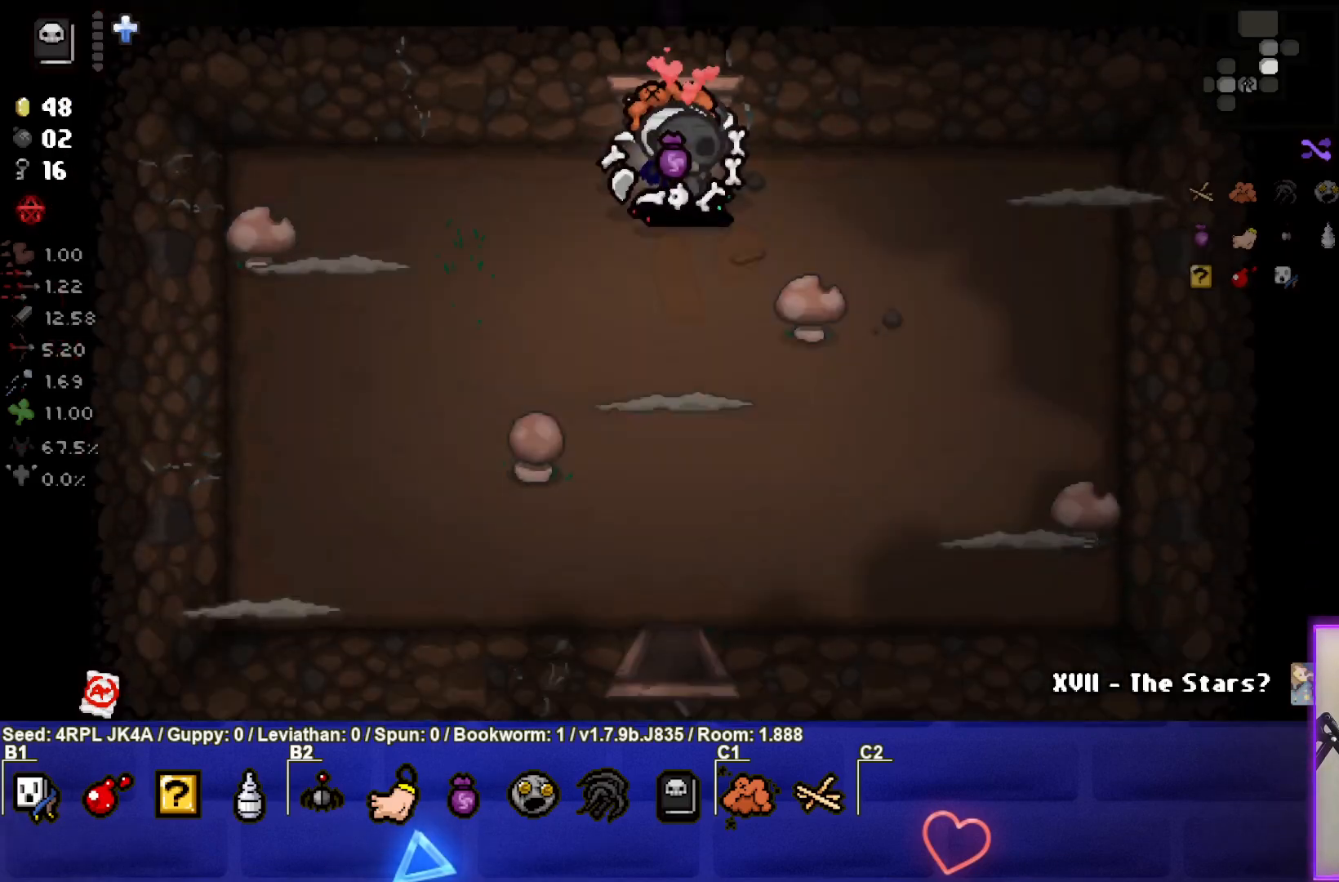
{"buttons": ["CROSS"], "left_stick": "center", "right_stick": "center", "events": [[367, "left_stick", "down"], [433, "CROSS", "down"], [500, "left_stick", "center"]]}
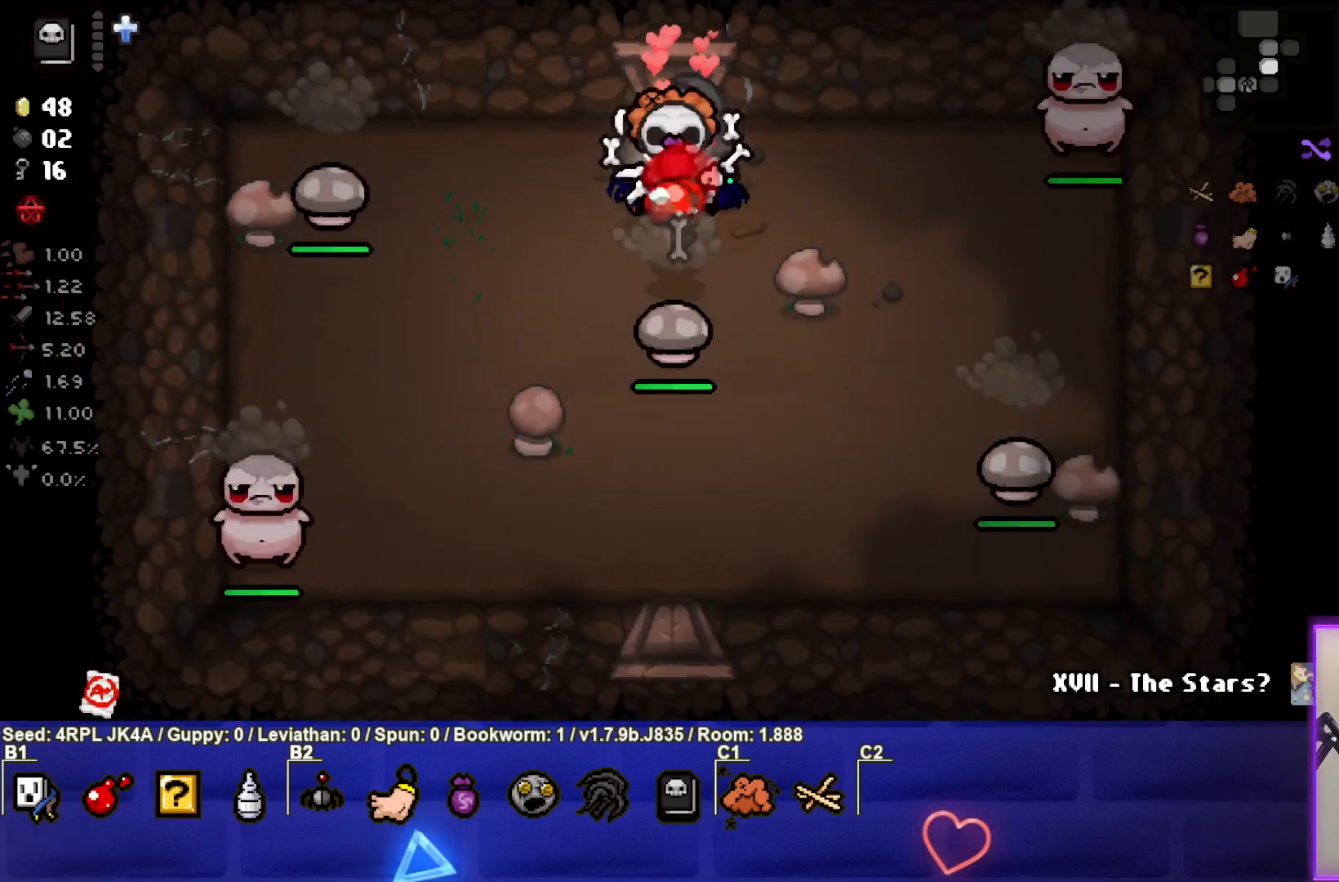
{"buttons": [], "left_stick": "center", "right_stick": "center", "events": [[50, "CROSS", "up"], [50, "left_stick", "up-left"], [100, "CROSS", "down"], [167, "left_stick", "left"], [250, "CROSS", "up"], [283, "left_stick", "center"]]}
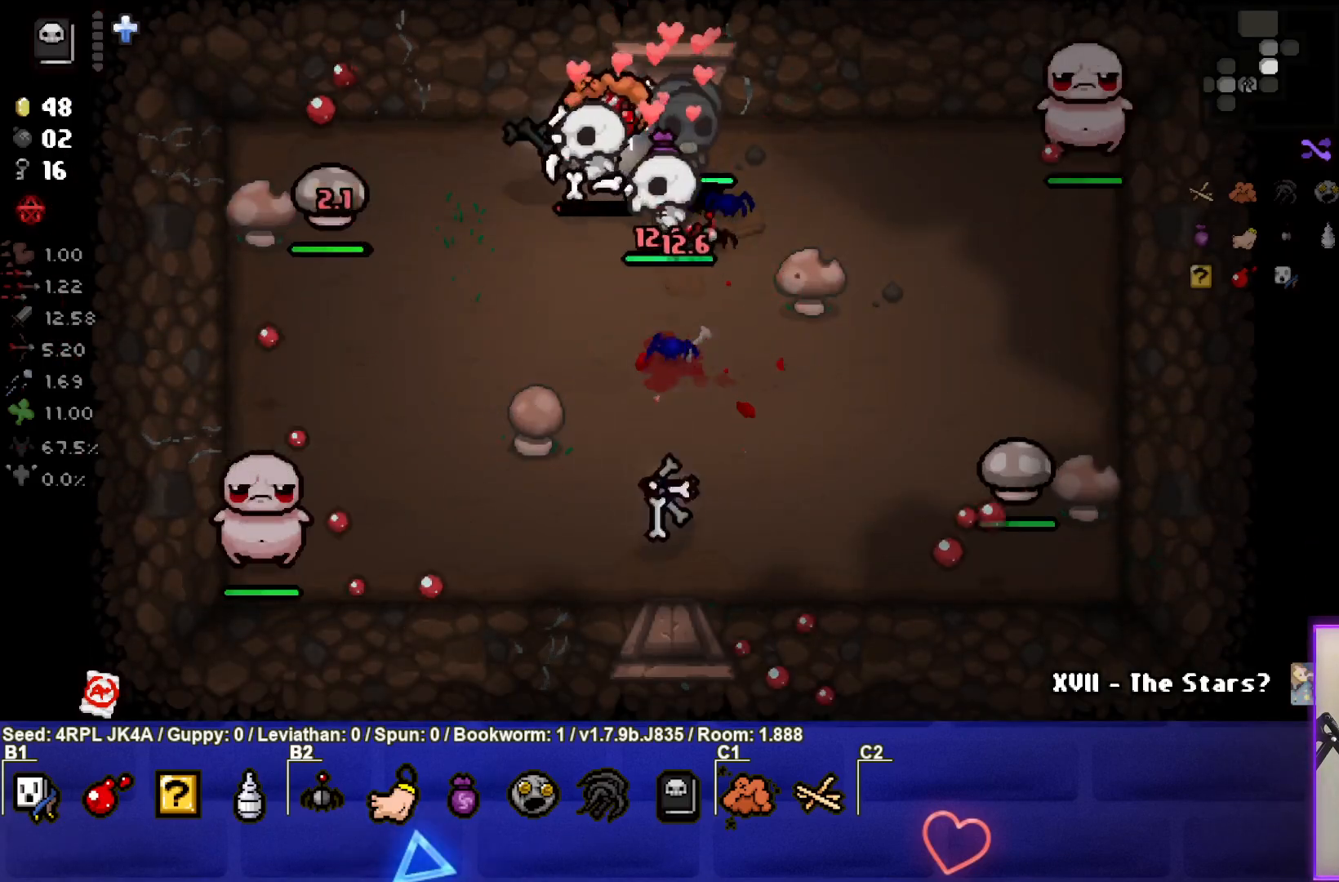
{"buttons": ["SQUARE"], "left_stick": "center", "right_stick": "center", "events": [[33, "left_stick", "down-right"], [100, "SQUARE", "down"], [217, "SQUARE", "up"], [233, "left_stick", "down-left"], [300, "SQUARE", "down"], [417, "SQUARE", "up"], [467, "left_stick", "center"], [483, "SQUARE", "down"]]}
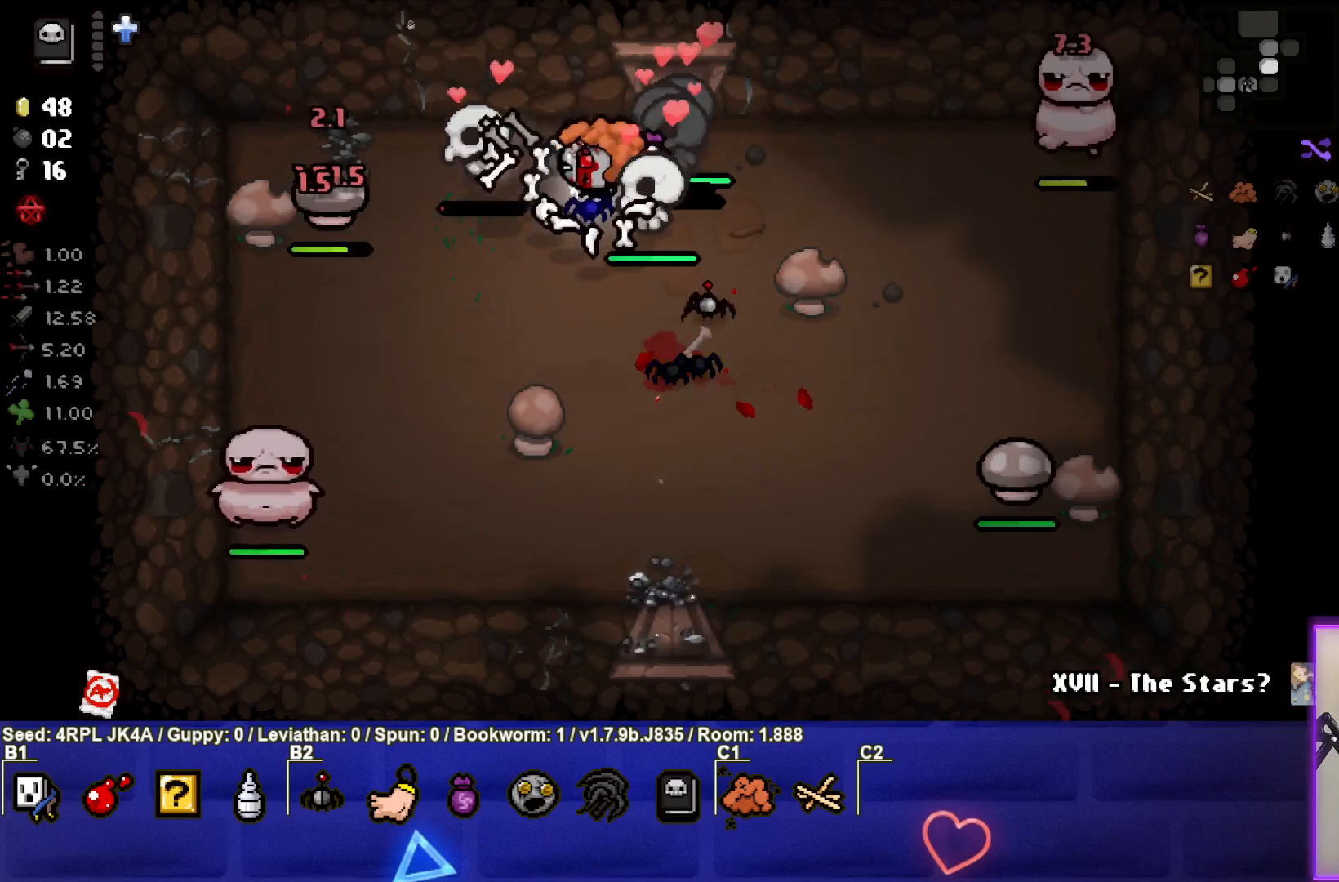
{"buttons": [], "left_stick": "left", "right_stick": "center", "events": [[100, "SQUARE", "up"], [167, "SQUARE", "down"], [233, "left_stick", "down-right"], [283, "SQUARE", "up"], [333, "SQUARE", "down"], [417, "left_stick", "center"], [467, "SQUARE", "up"], [500, "left_stick", "left"]]}
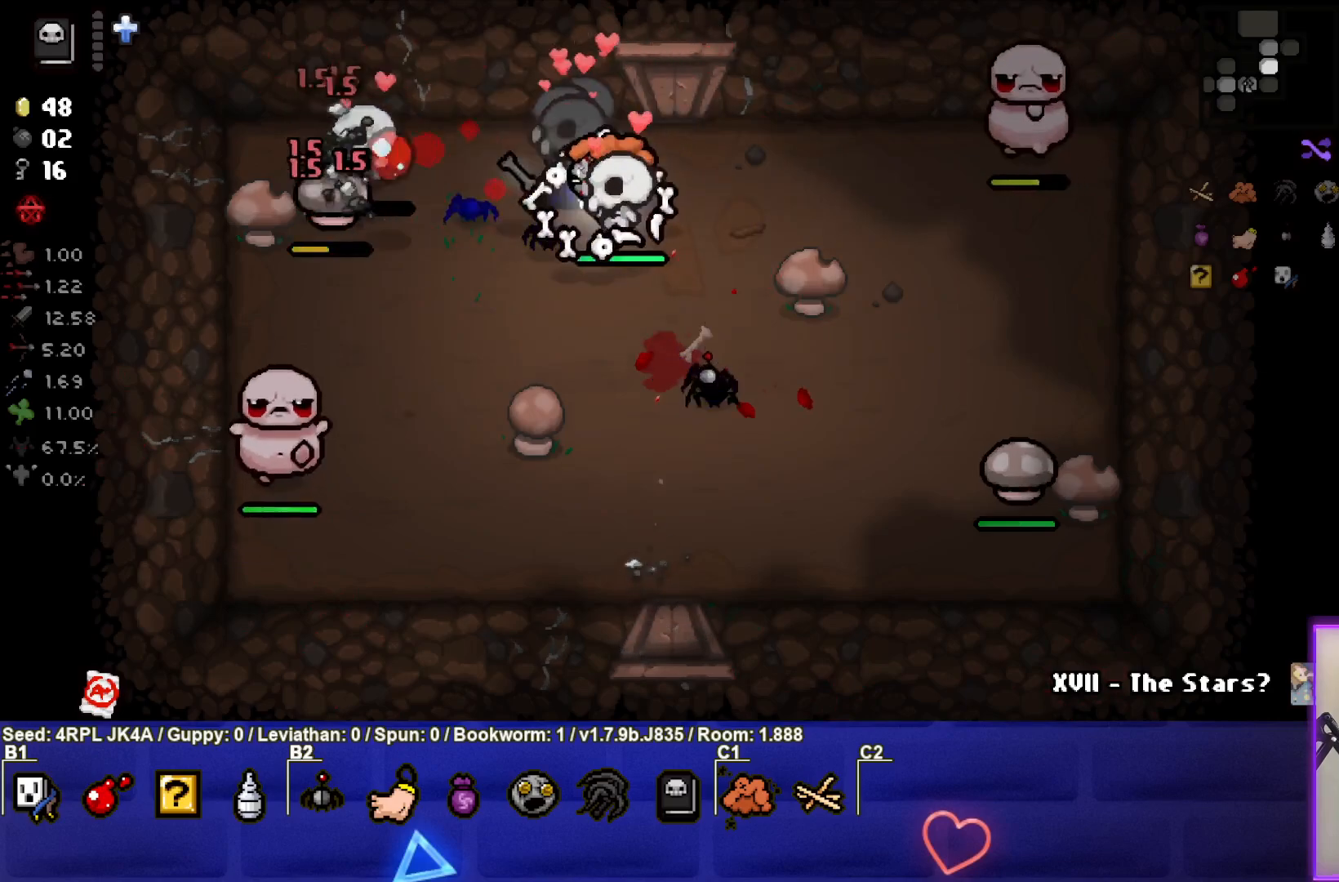
{"buttons": [], "left_stick": "down-right", "right_stick": "center", "events": [[33, "SQUARE", "down"], [133, "left_stick", "down-right"], [150, "SQUARE", "up"]]}
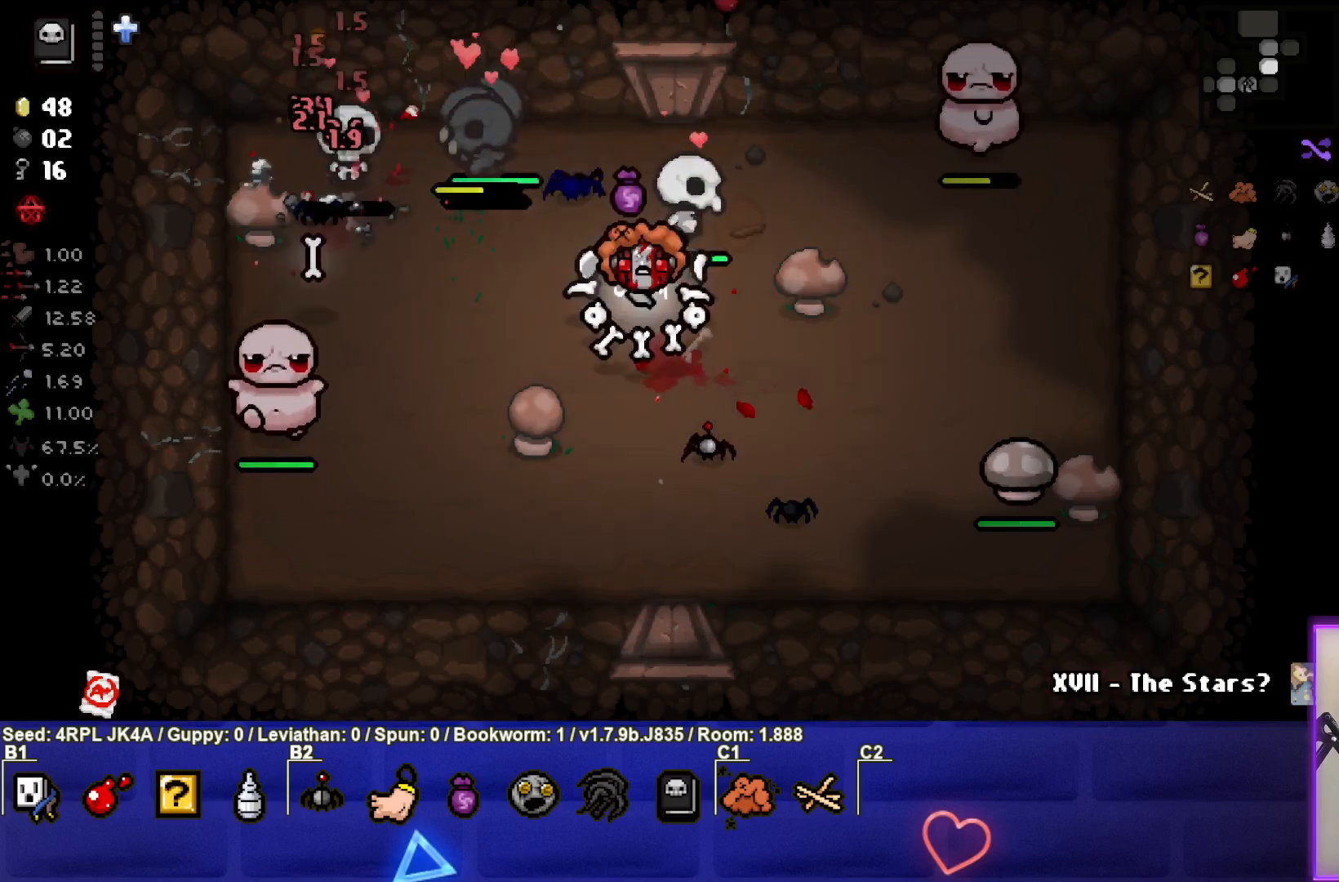
{"buttons": [], "left_stick": "down-left", "right_stick": "center", "events": [[100, "left_stick", "down-left"], [283, "left_stick", "center"], [300, "SQUARE", "down"], [433, "left_stick", "down-left"], [450, "SQUARE", "up"]]}
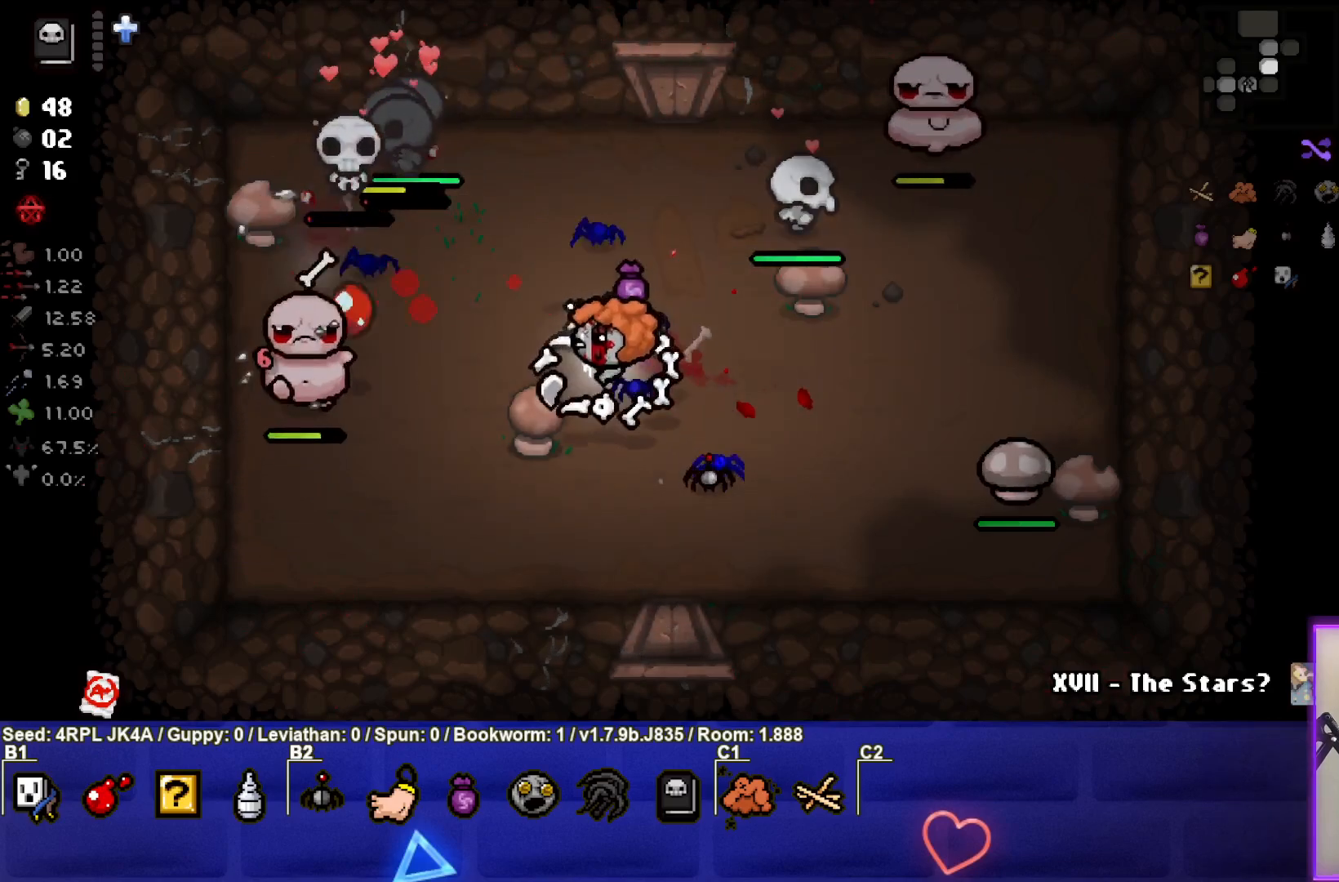
{"buttons": [], "left_stick": "up-left", "right_stick": "center", "events": [[17, "SQUARE", "down"], [117, "left_stick", "center"], [150, "SQUARE", "up"], [167, "left_stick", "right"], [217, "SQUARE", "down"], [333, "SQUARE", "up"], [400, "left_stick", "up-left"]]}
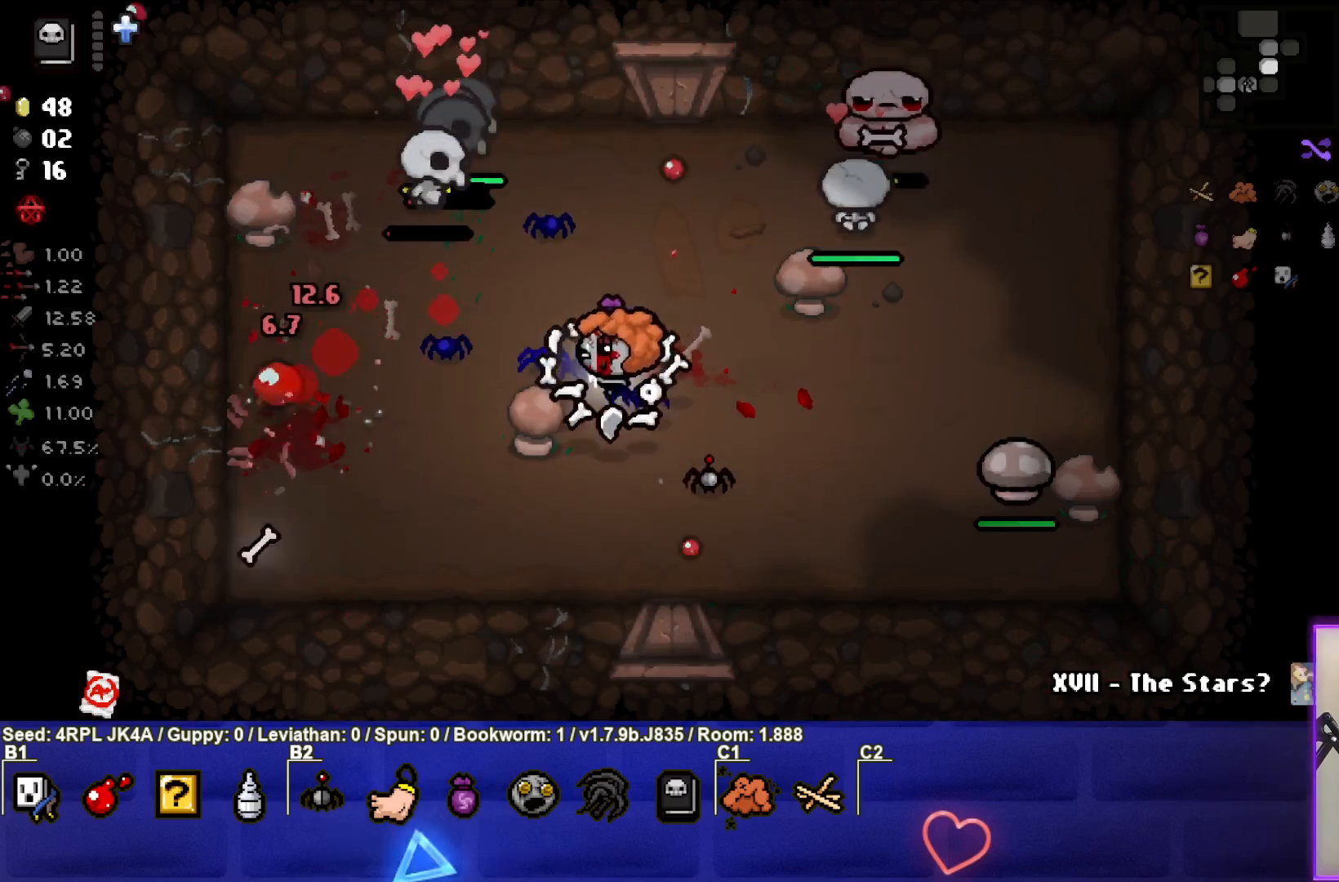
{"buttons": [], "left_stick": "up-right", "right_stick": "center", "events": [[350, "left_stick", "center"], [400, "left_stick", "up-left"], [500, "left_stick", "up-right"]]}
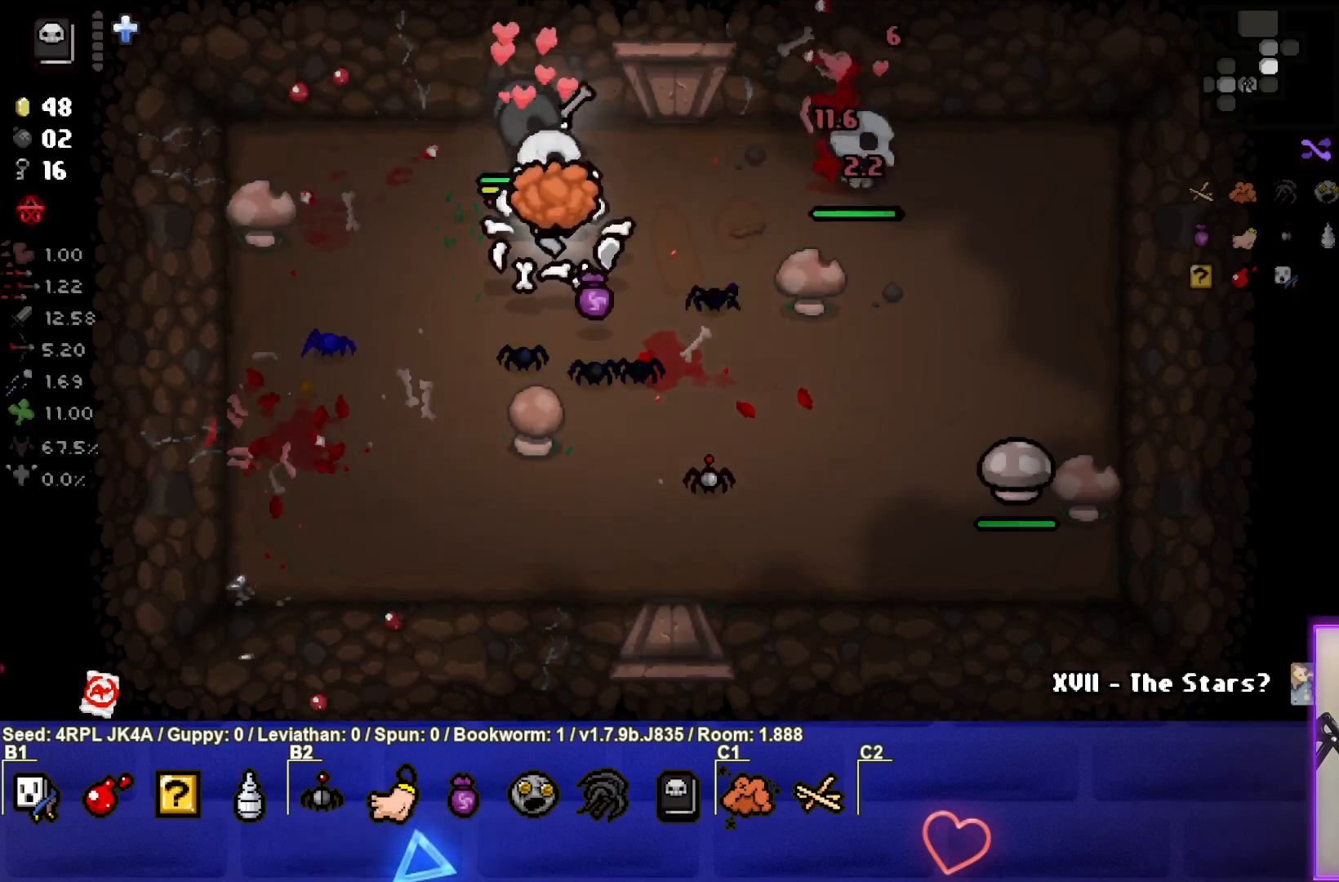
{"buttons": [], "left_stick": "down", "right_stick": "center", "events": [[100, "CIRCLE", "down"], [150, "left_stick", "center"], [200, "CIRCLE", "up"], [267, "left_stick", "down-left"], [283, "CIRCLE", "down"], [383, "CIRCLE", "up"], [433, "left_stick", "down"]]}
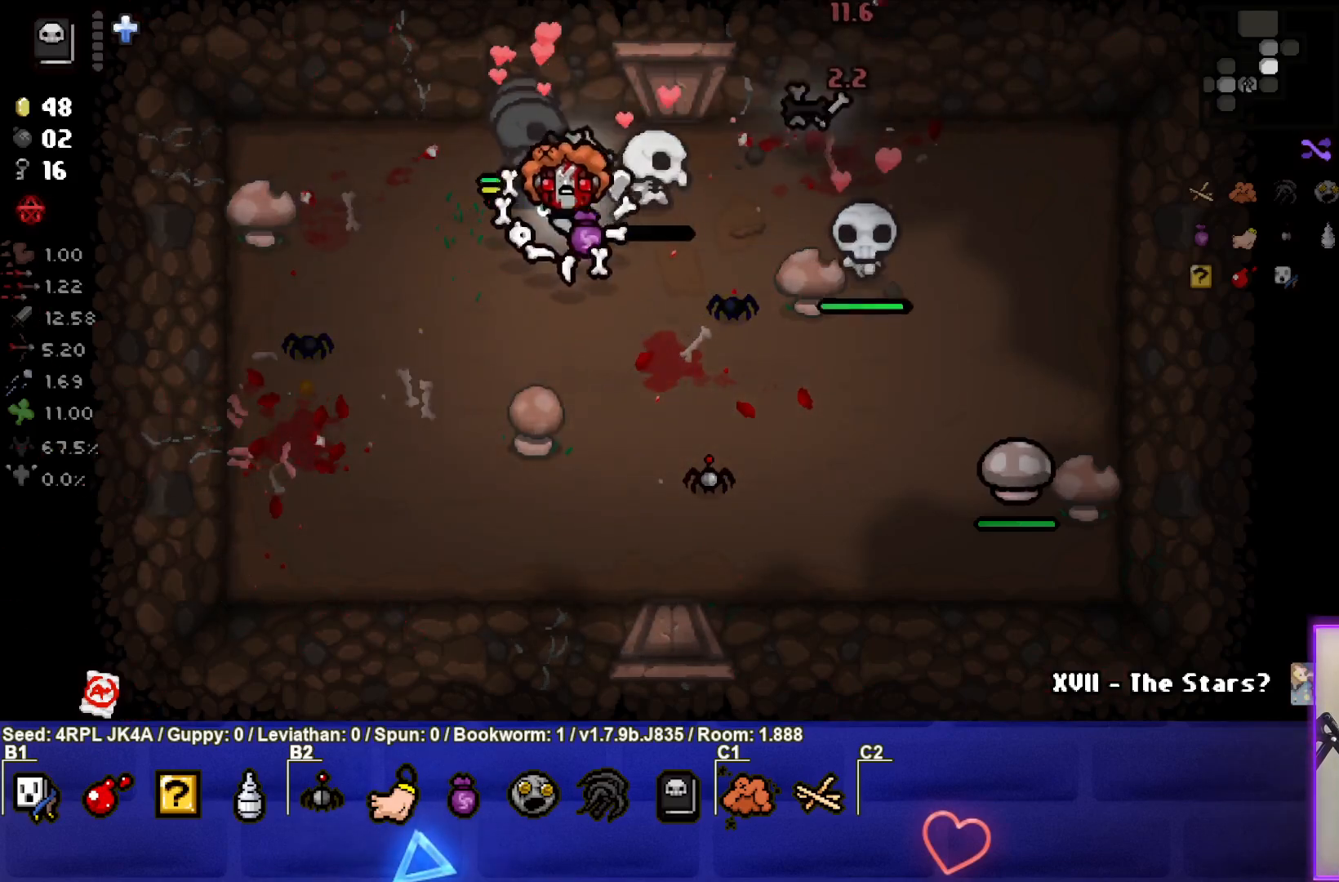
{"buttons": ["CIRCLE"], "left_stick": "down-right", "right_stick": "center", "events": [[183, "left_stick", "down-right"], [417, "CIRCLE", "down"]]}
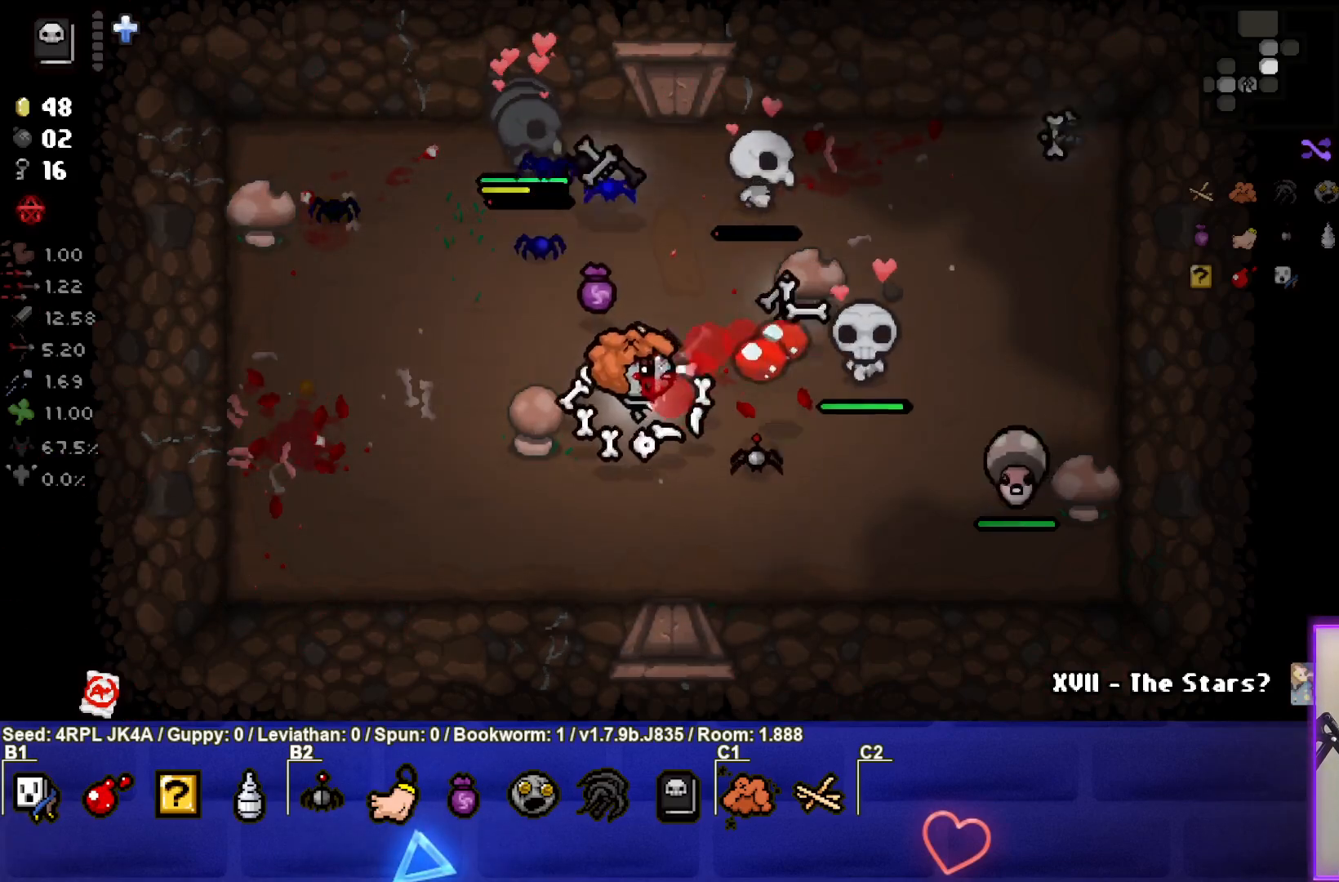
{"buttons": [], "left_stick": "up-left", "right_stick": "center", "events": [[17, "left_stick", "center"], [33, "CIRCLE", "up"], [100, "CIRCLE", "down"], [100, "left_stick", "down-left"], [217, "CIRCLE", "up"], [217, "left_stick", "left"], [500, "left_stick", "up-left"]]}
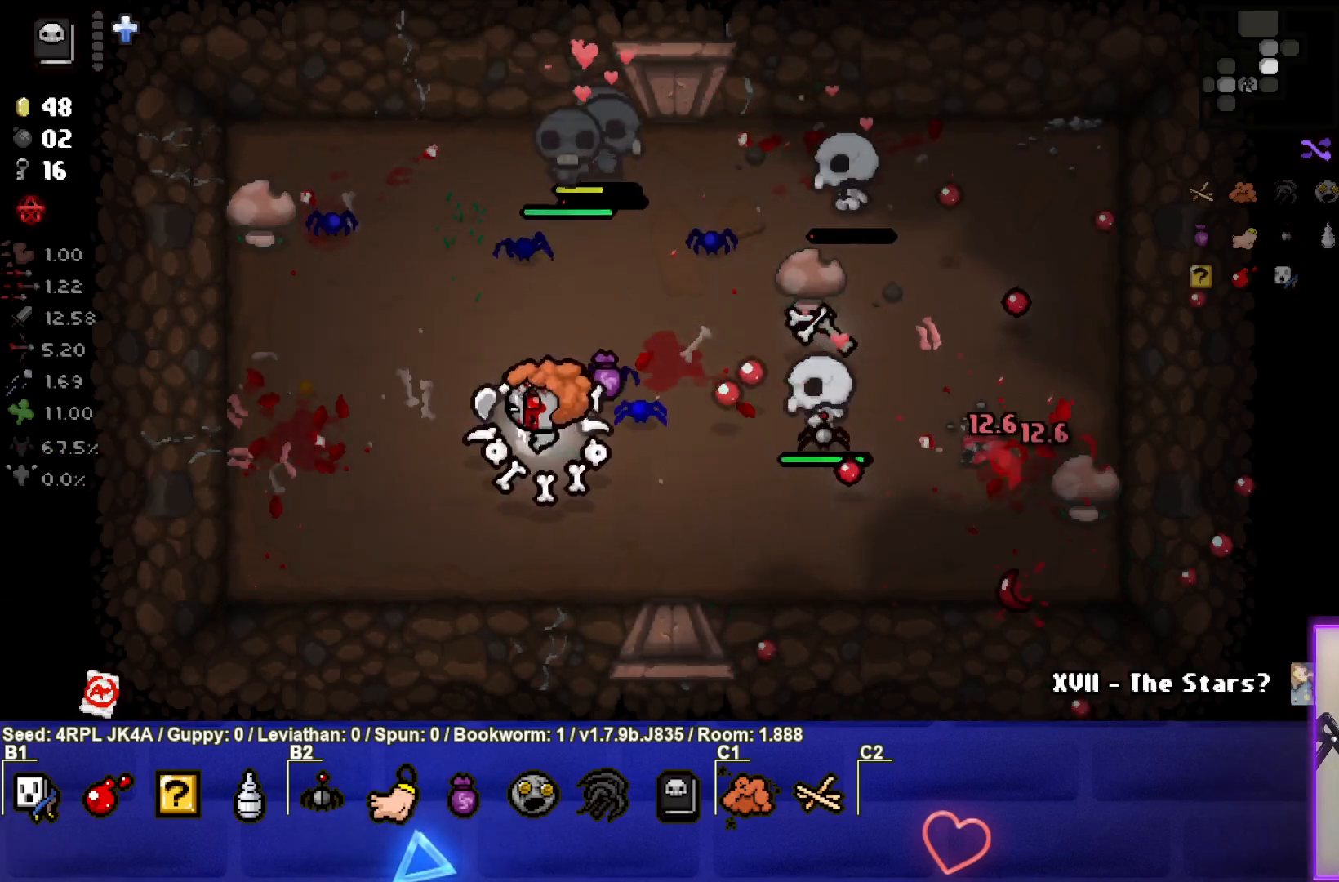
{"buttons": [], "left_stick": "left", "right_stick": "center", "events": [[300, "left_stick", "left"]]}
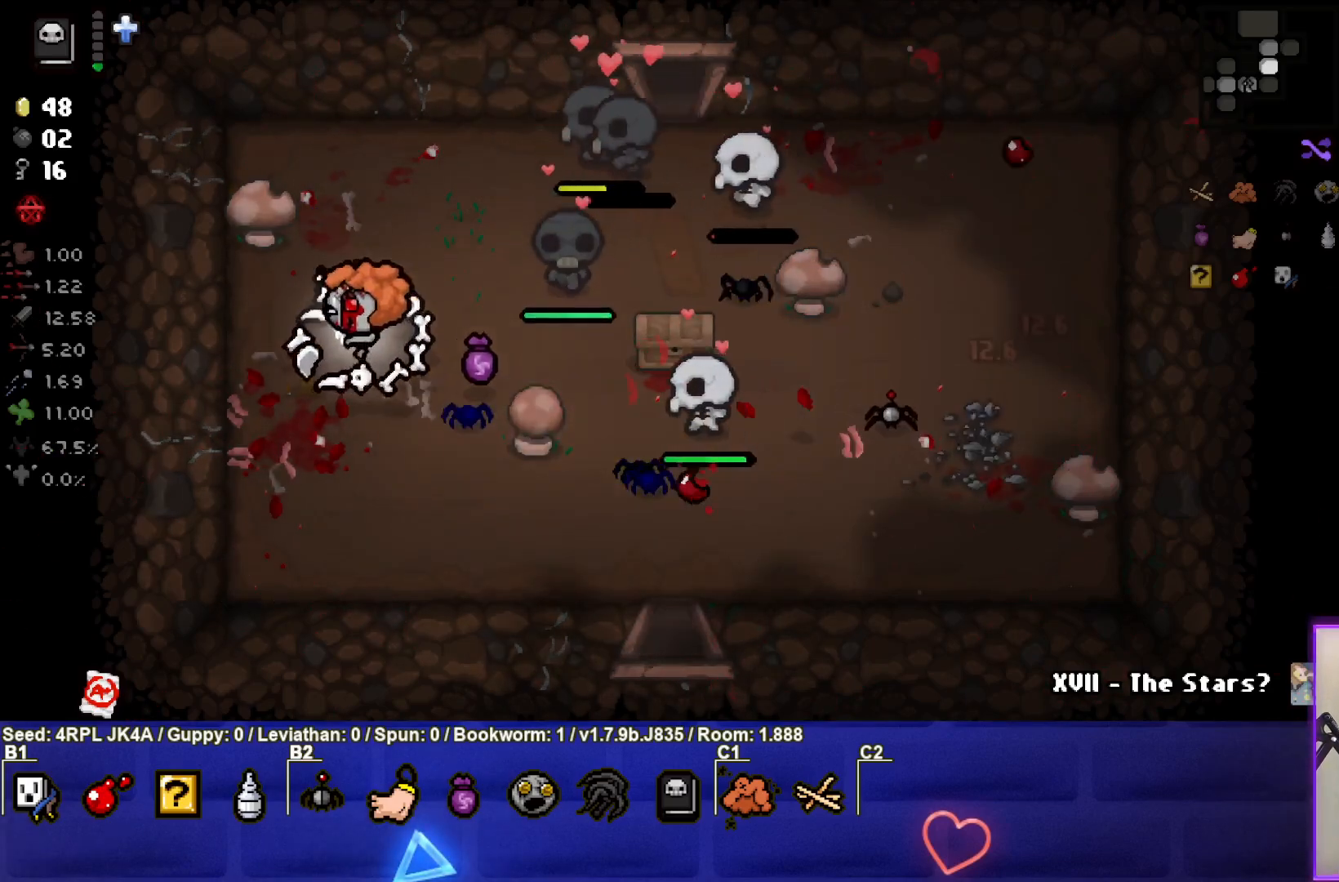
{"buttons": [], "left_stick": "right", "right_stick": "center", "events": [[233, "left_stick", "center"], [350, "left_stick", "right"], [383, "L1", "down"], [467, "L1", "up"]]}